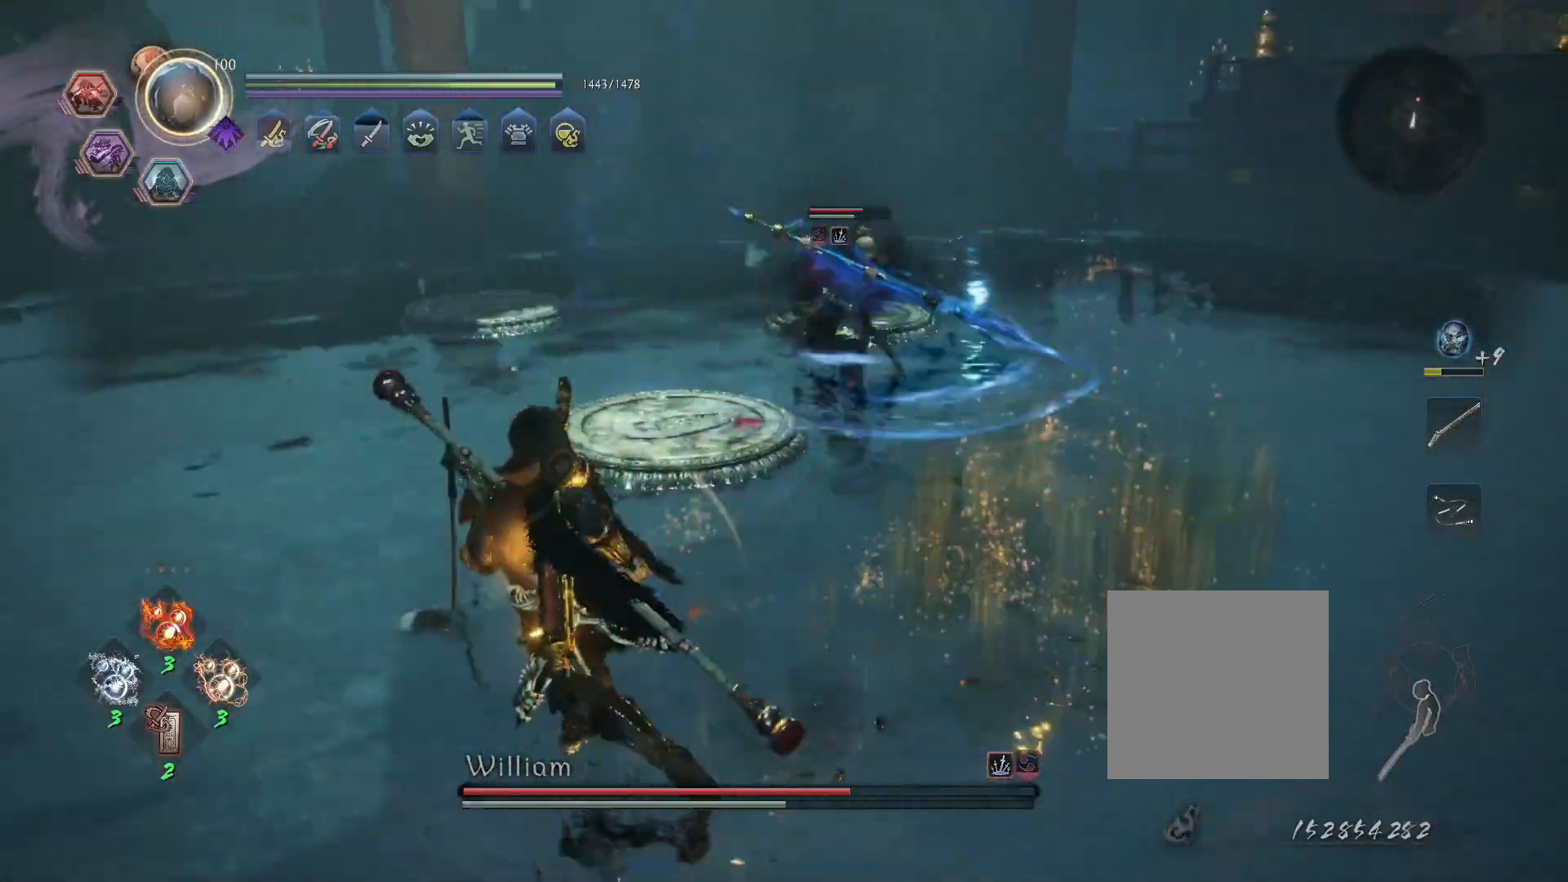
Gameplay with a controller (PlayStation layout); each line is a JSON object with the inputs held at the frame after it. "events" lists button and stick changes between this image and that frame as [ms after this image, input, new state], when the widget could be followed in between.
{"buttons": ["CROSS", "L1"], "left_stick": "up-left", "right_stick": "center", "events": [[350, "L1", "down"], [417, "left_stick", "up-left"], [467, "CROSS", "down"]]}
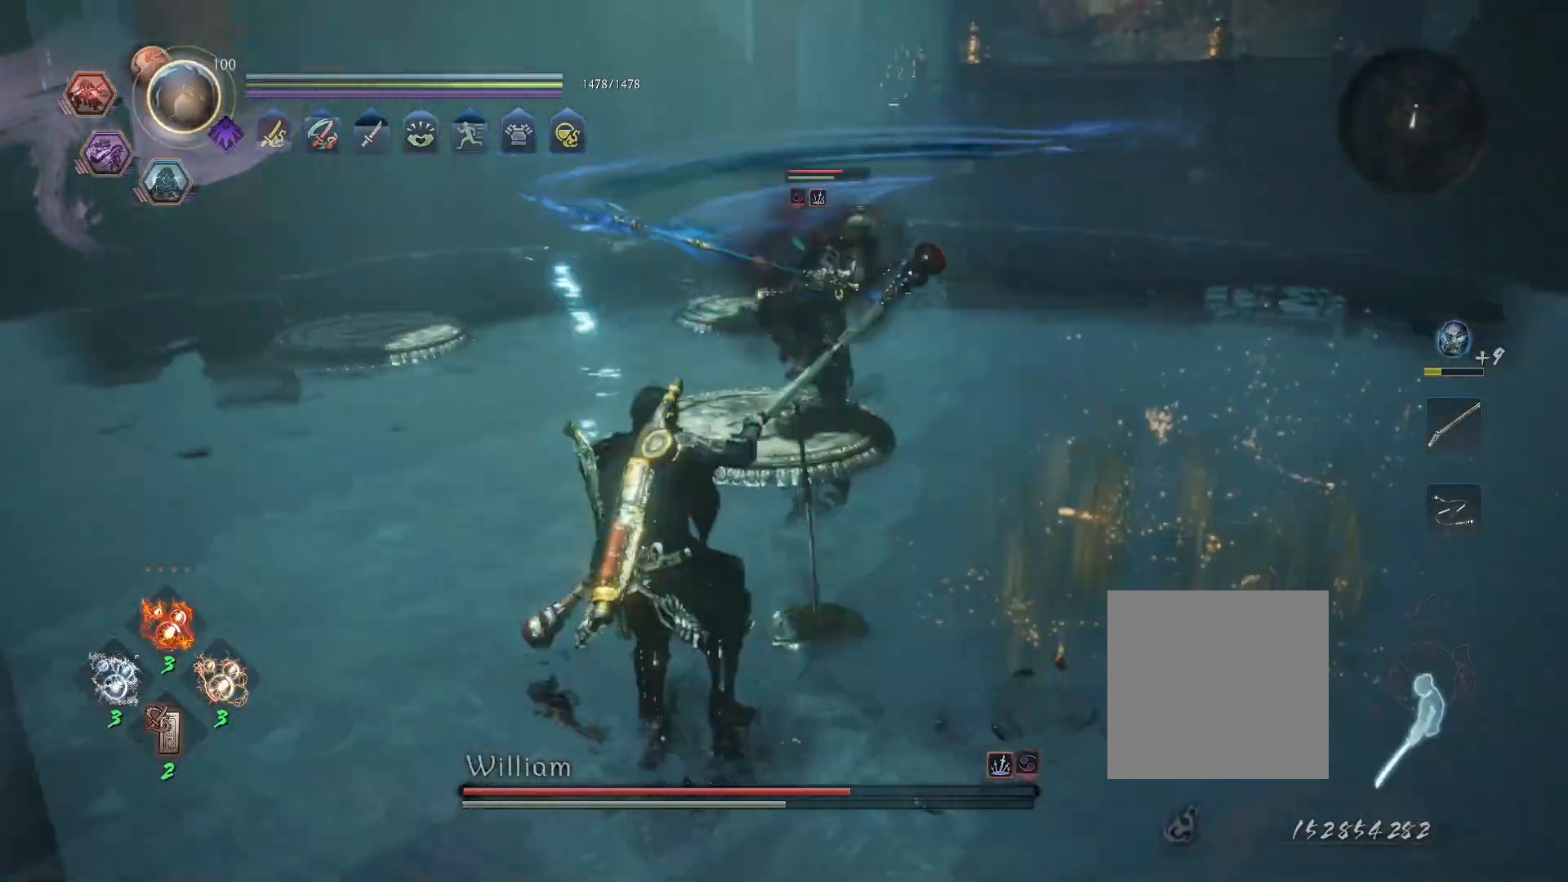
{"buttons": ["SQUARE", "L1"], "left_stick": "up-left", "right_stick": "center", "events": [[17, "R1", "down"], [67, "CIRCLE", "down"], [100, "CROSS", "up"], [133, "CIRCLE", "up"], [133, "R1", "up"], [183, "SQUARE", "down"]]}
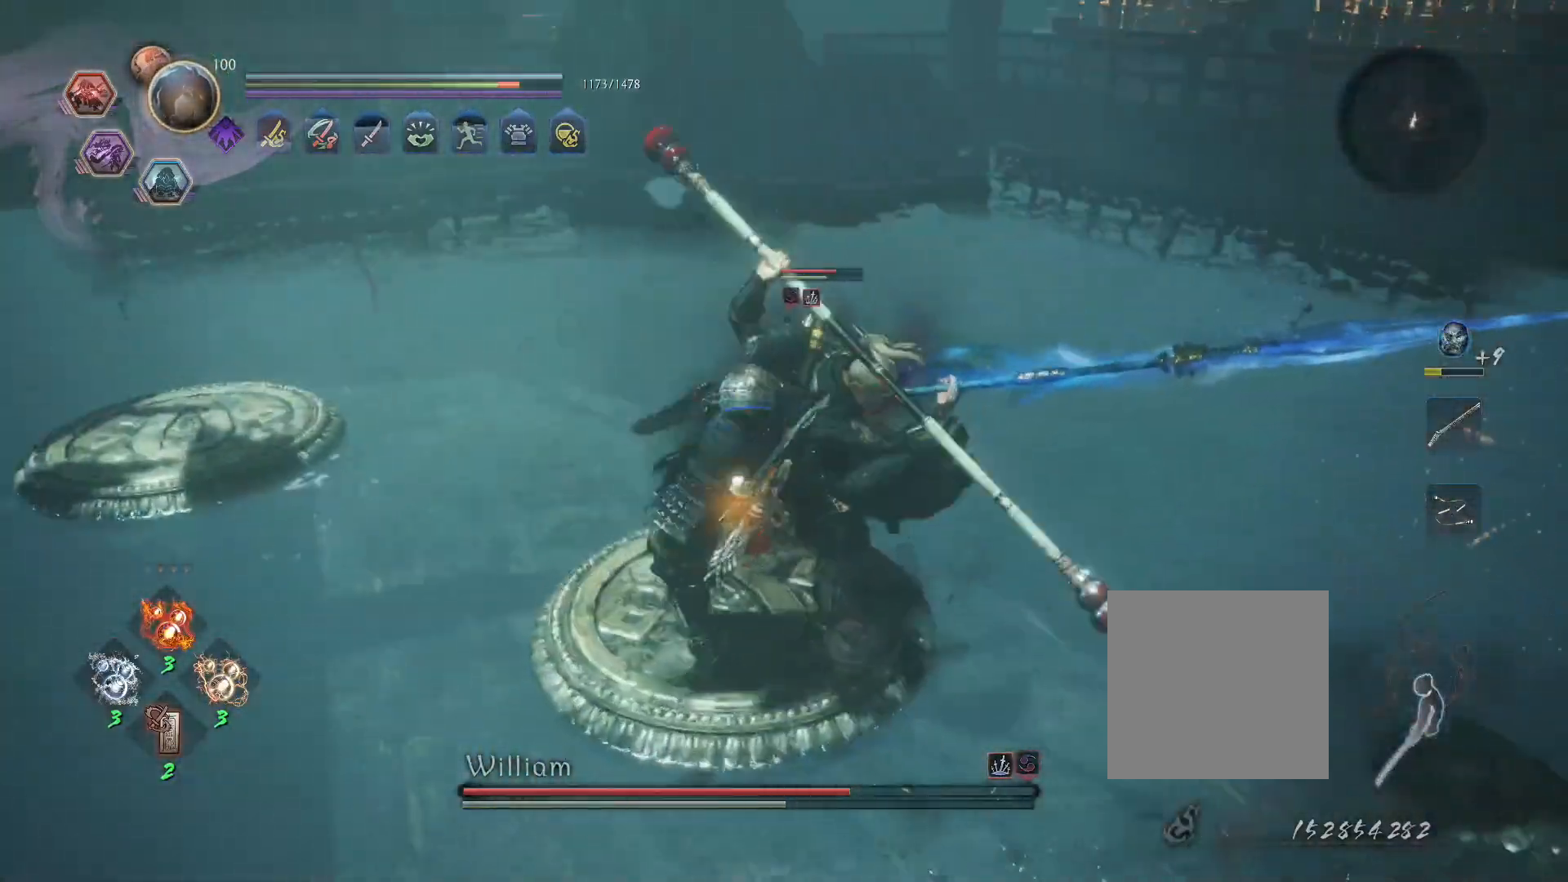
{"buttons": [], "left_stick": "center", "right_stick": "center", "events": [[217, "L1", "up"], [250, "left_stick", "center"], [267, "SQUARE", "up"]]}
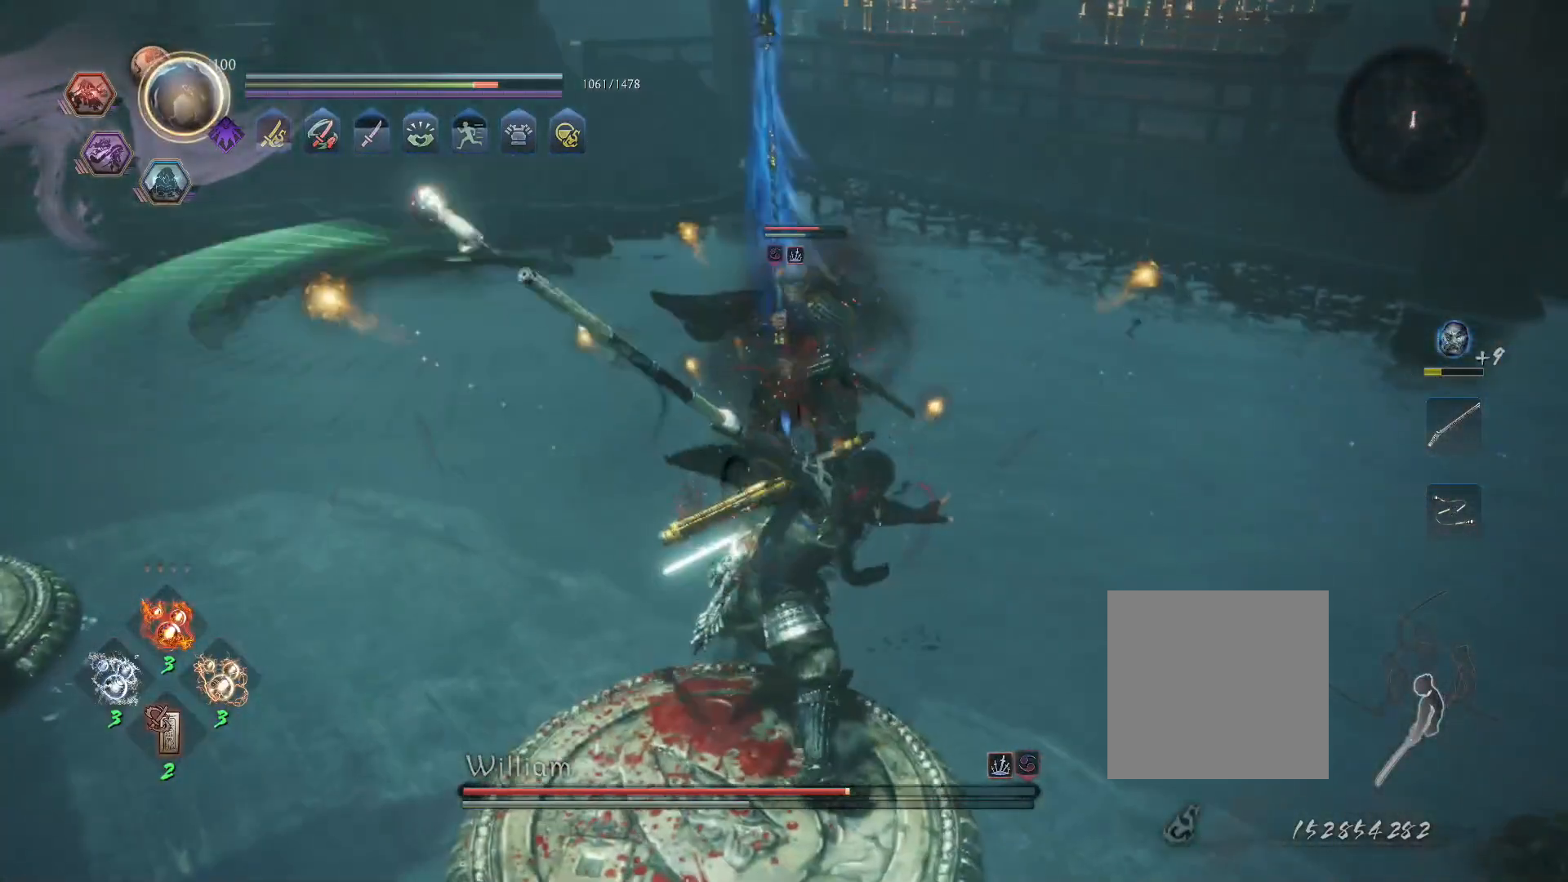
{"buttons": [], "left_stick": "down-left", "right_stick": "center", "events": [[67, "left_stick", "down-left"], [117, "CROSS", "down"], [200, "CROSS", "up"]]}
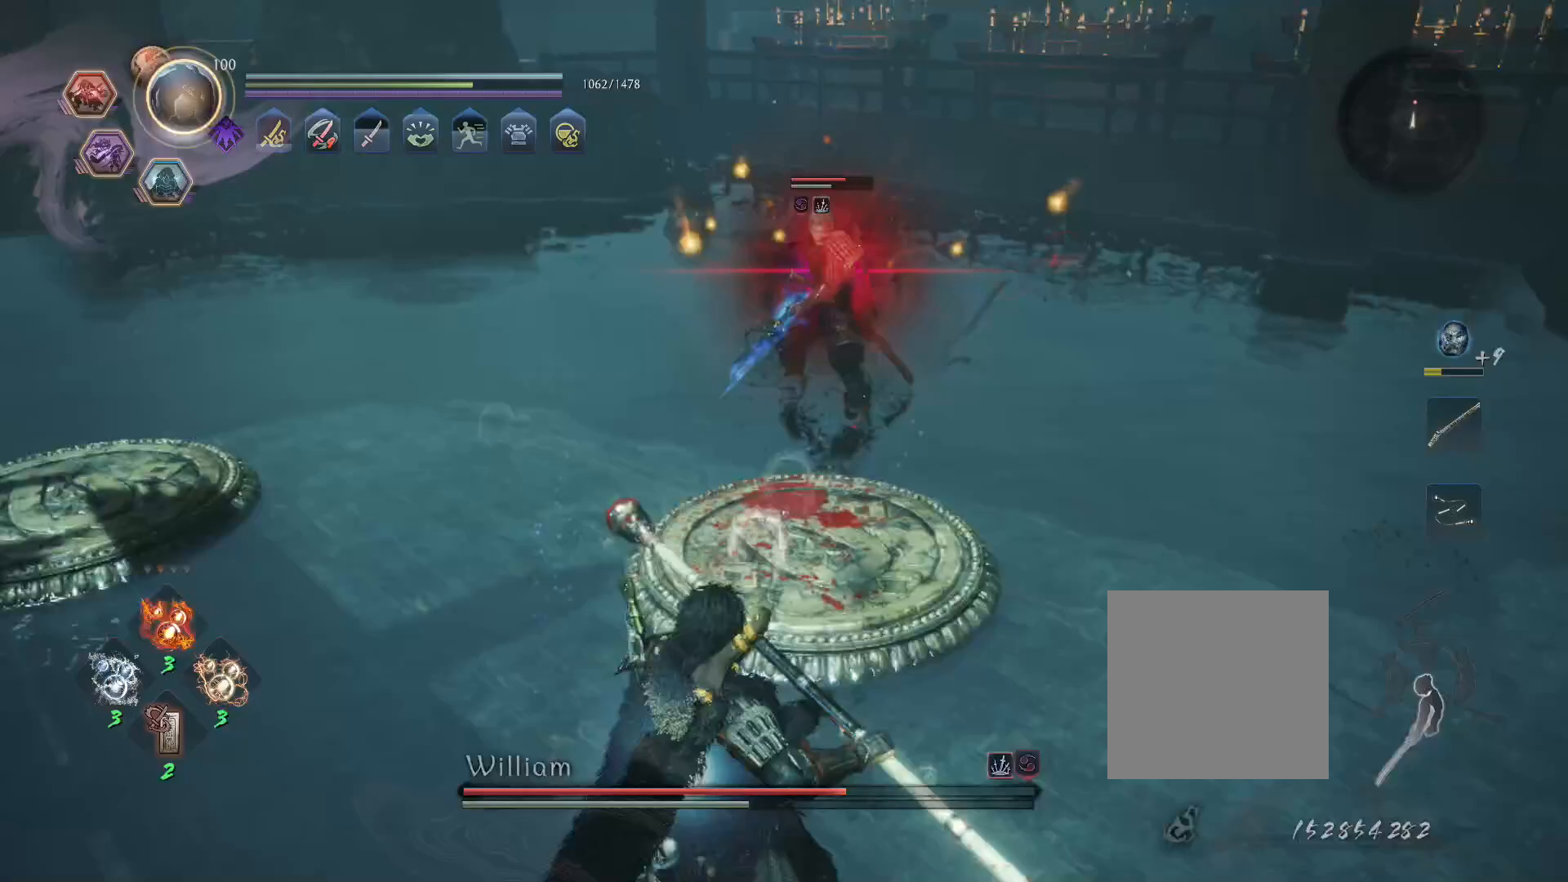
{"buttons": ["CROSS"], "left_stick": "down-left", "right_stick": "center", "events": [[33, "CROSS", "down"]]}
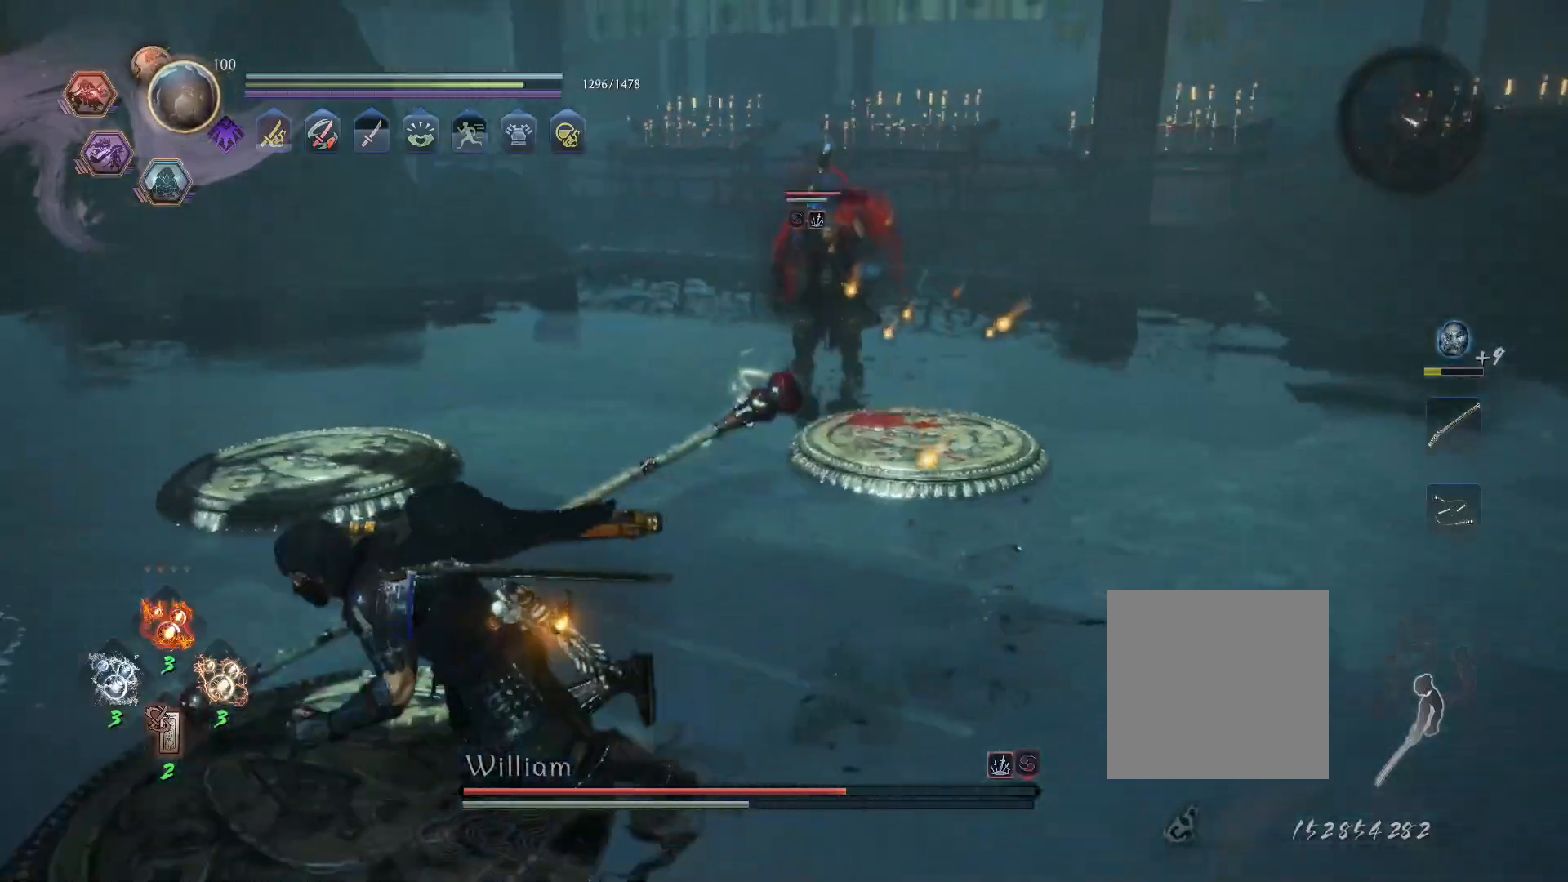
{"buttons": ["L1"], "left_stick": "up-left", "right_stick": "center", "events": [[17, "left_stick", "left"], [317, "left_stick", "up-left"], [467, "CROSS", "up"], [467, "L1", "down"]]}
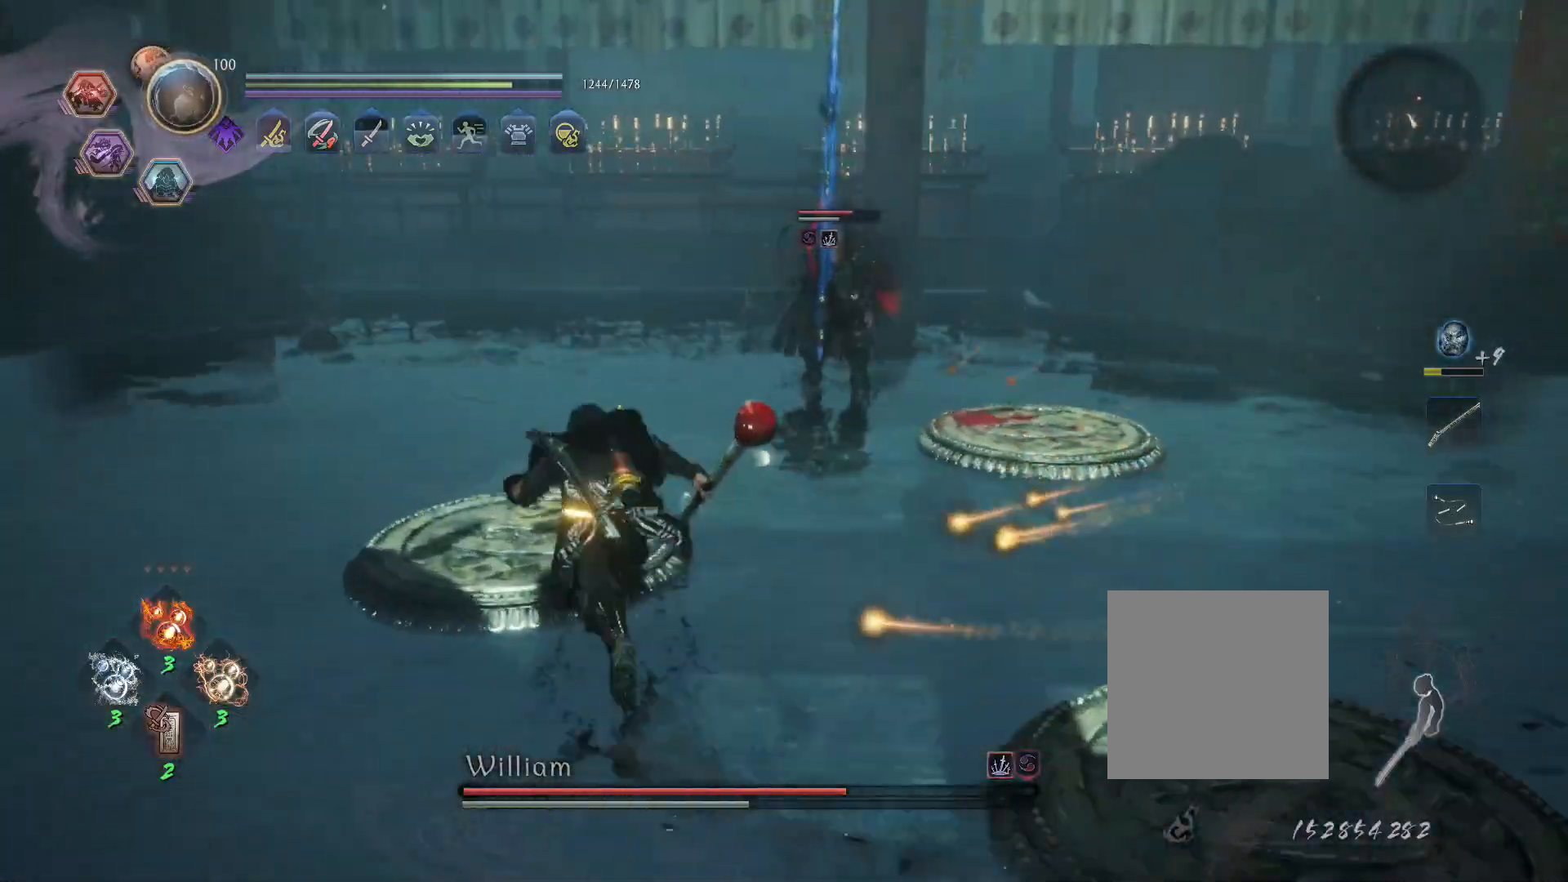
{"buttons": ["R1"], "left_stick": "left", "right_stick": "center", "events": [[50, "CROSS", "down"], [167, "CROSS", "up"], [200, "L1", "up"], [233, "SQUARE", "down"], [333, "SQUARE", "up"], [400, "left_stick", "left"], [467, "R1", "down"]]}
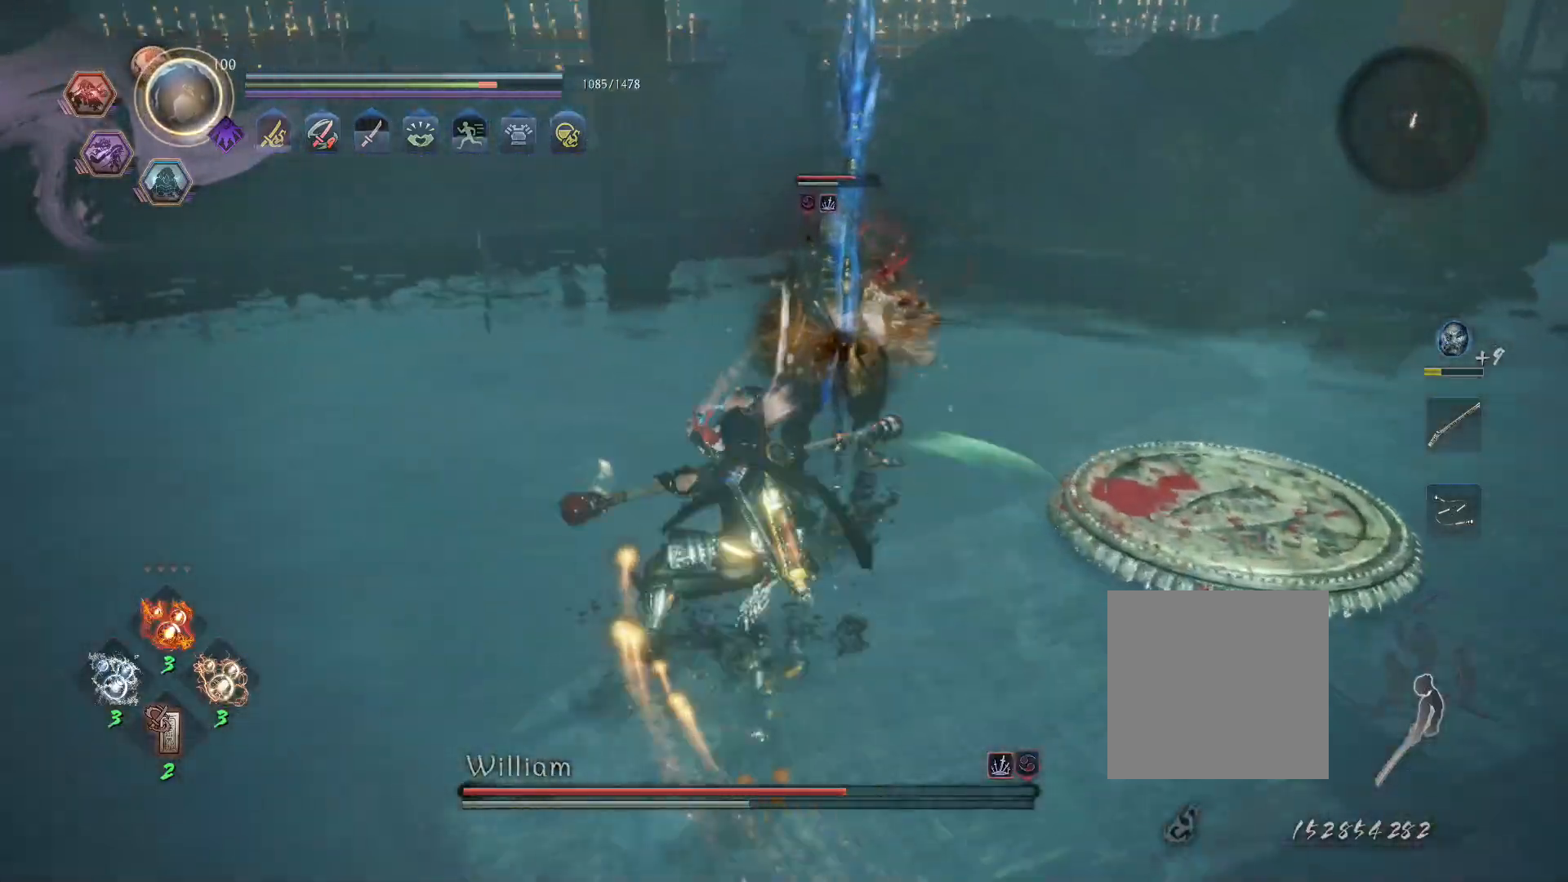
{"buttons": ["CROSS"], "left_stick": "down-left", "right_stick": "center", "events": [[17, "CROSS", "down"], [83, "left_stick", "center"], [117, "CROSS", "up"], [117, "R1", "up"], [167, "left_stick", "down-left"], [267, "CROSS", "down"]]}
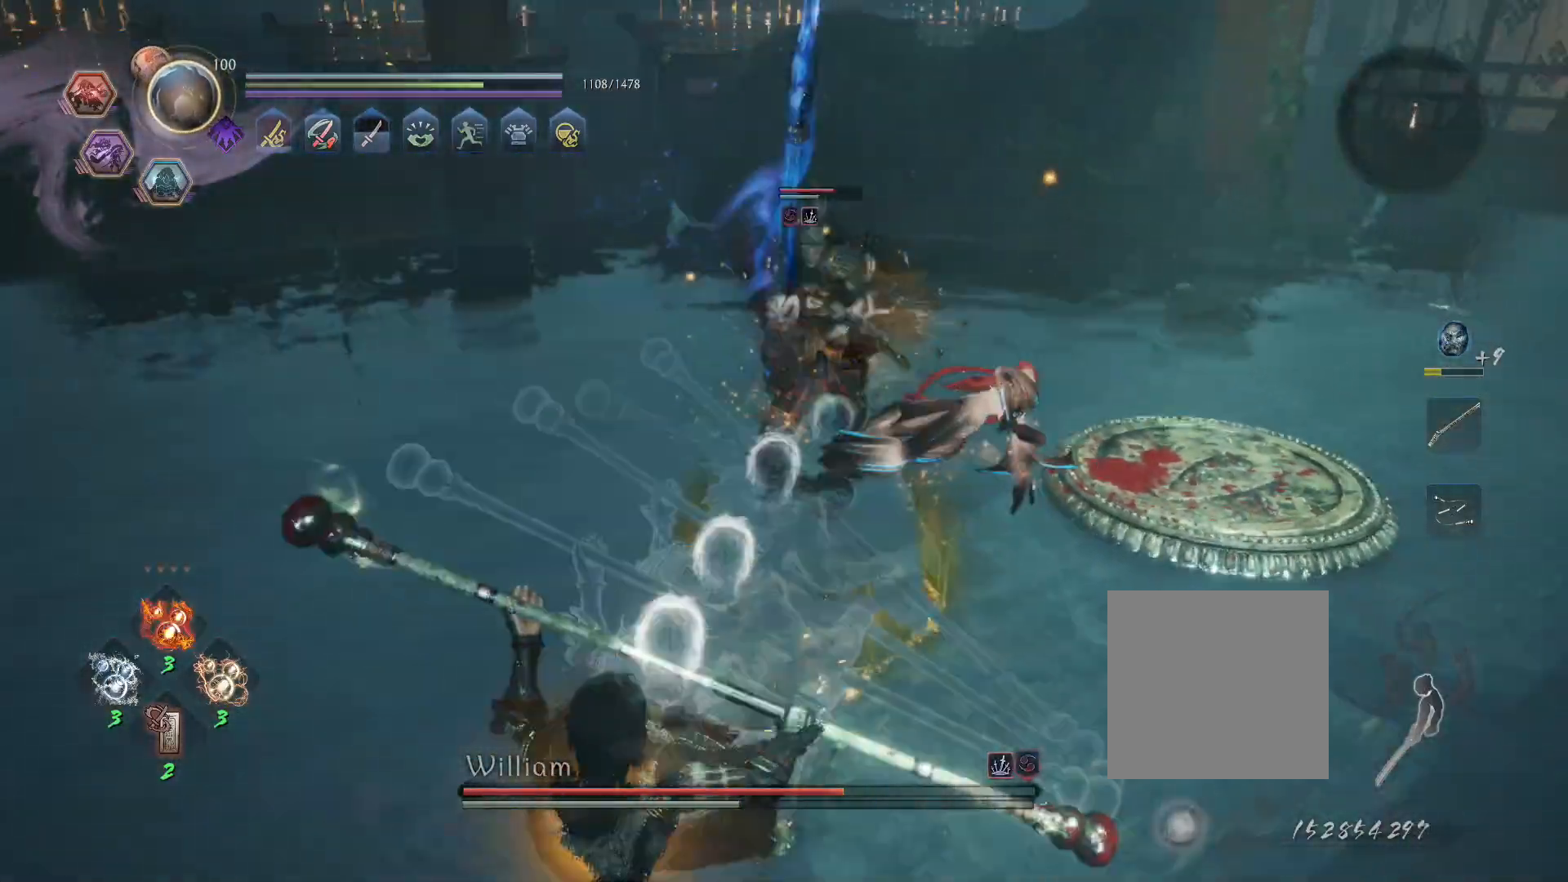
{"buttons": ["CROSS", "L1"], "left_stick": "right", "right_stick": "center", "events": [[133, "left_stick", "down-right"], [367, "left_stick", "right"], [500, "L1", "down"]]}
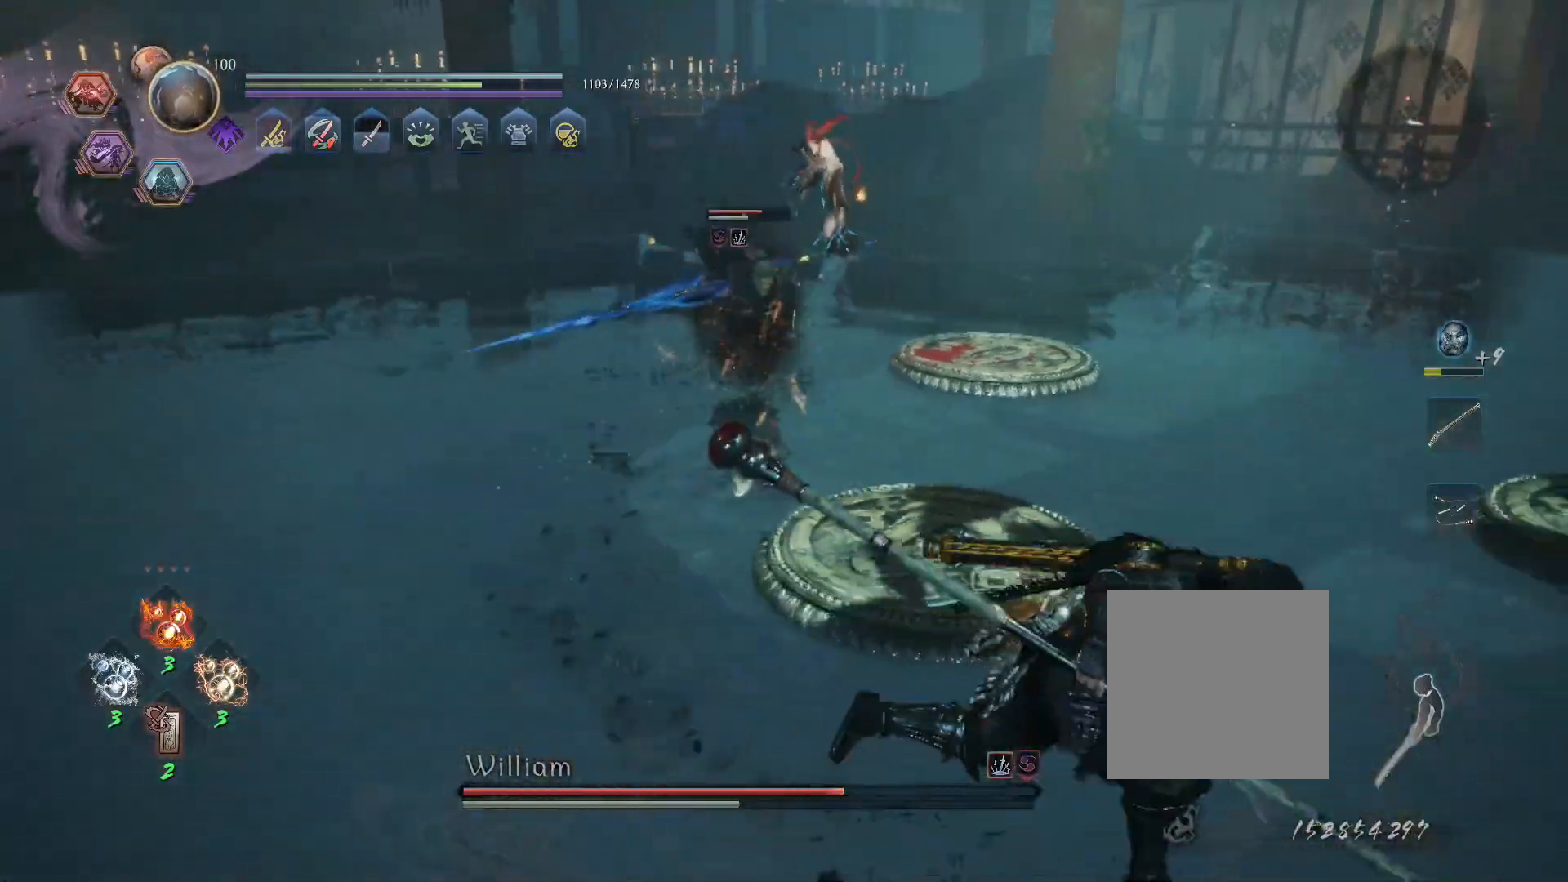
{"buttons": ["L1"], "left_stick": "right", "right_stick": "center", "events": [[17, "CROSS", "up"], [50, "CROSS", "down"], [100, "R1", "down"], [167, "CIRCLE", "down"], [200, "CROSS", "up"], [233, "CIRCLE", "up"], [250, "R1", "up"], [283, "CROSS", "down"], [333, "R1", "down"], [400, "CIRCLE", "down"], [417, "CROSS", "up"], [467, "CIRCLE", "up"], [467, "R1", "up"]]}
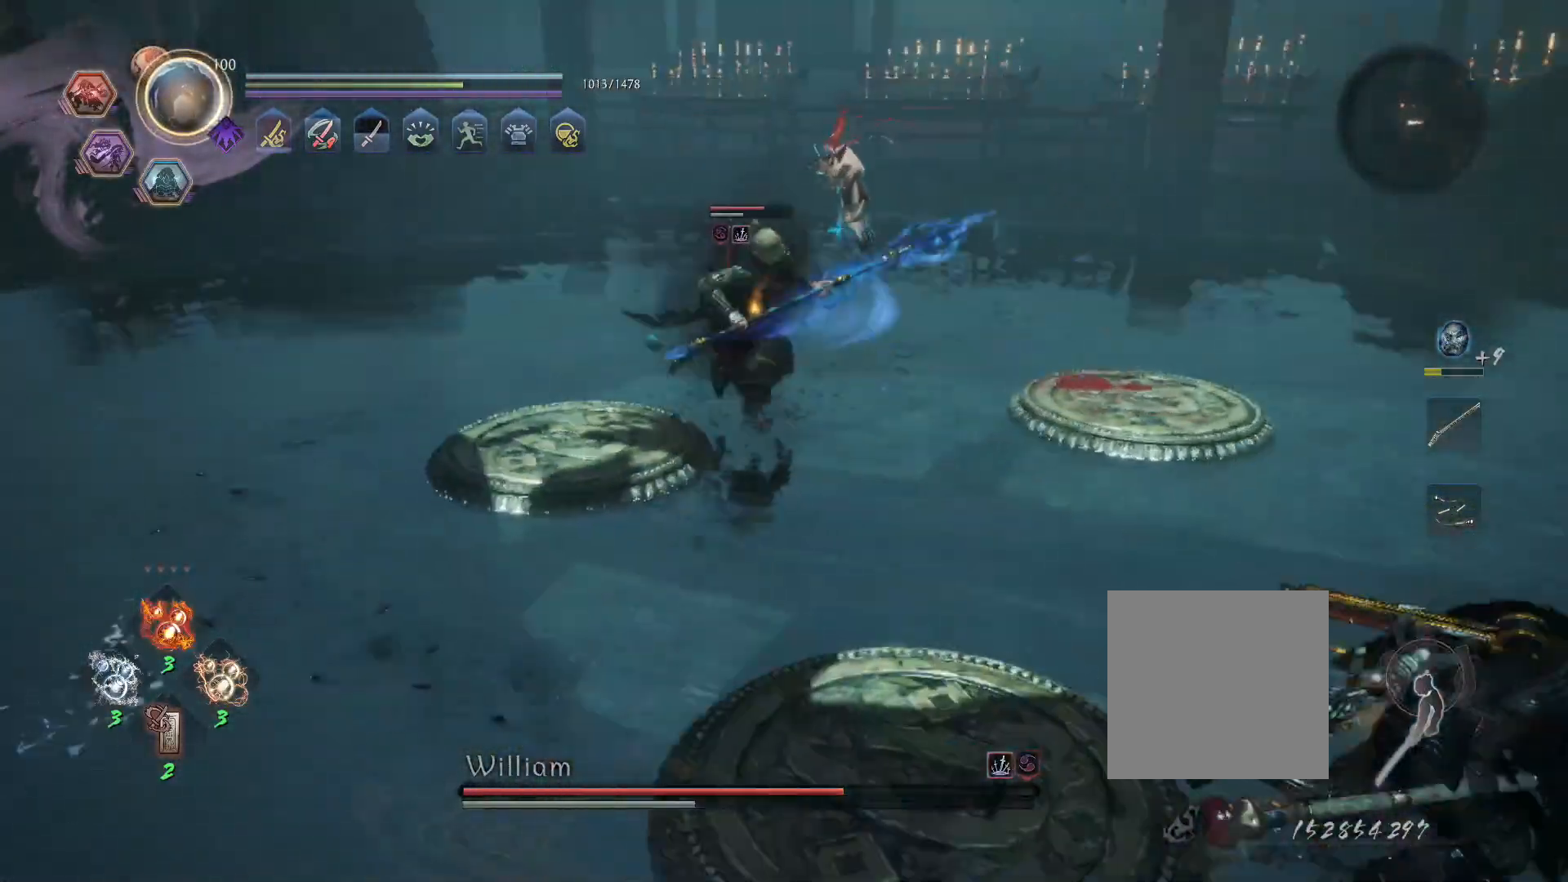
{"buttons": ["CROSS", "L1", "R1"], "left_stick": "right", "right_stick": "center", "events": [[33, "CROSS", "down"], [67, "R1", "down"], [117, "CIRCLE", "down"], [133, "CROSS", "up"], [183, "R1", "up"], [200, "CIRCLE", "up"], [250, "CROSS", "down"], [283, "R1", "down"], [350, "CIRCLE", "down"], [367, "CROSS", "up"], [400, "R1", "up"], [417, "CIRCLE", "up"], [483, "CROSS", "down"], [500, "R1", "down"]]}
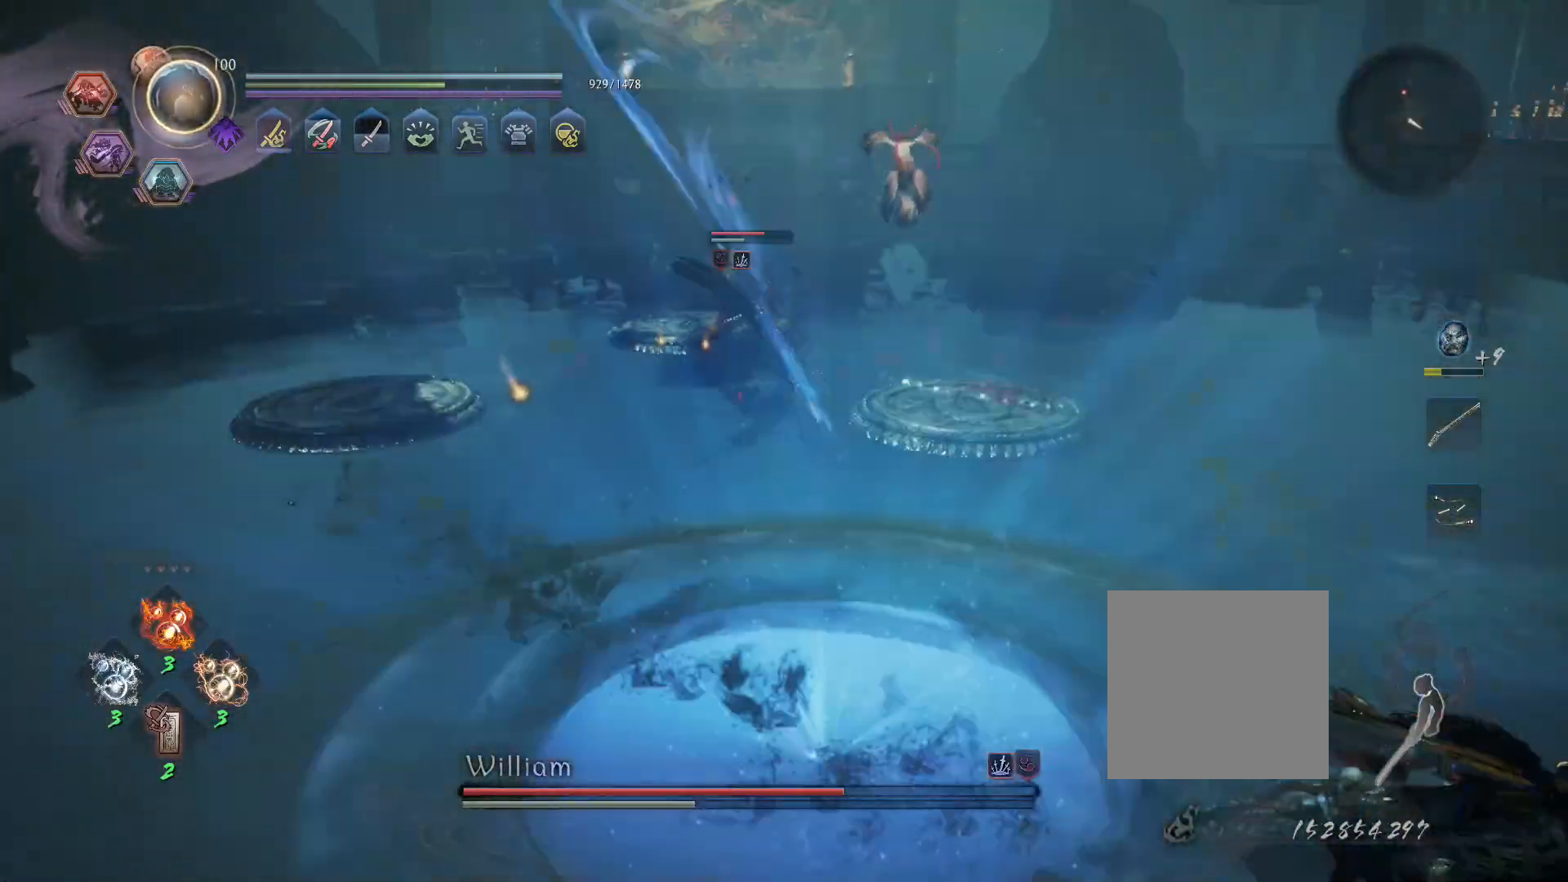
{"buttons": ["CROSS"], "left_stick": "up-right", "right_stick": "center"}
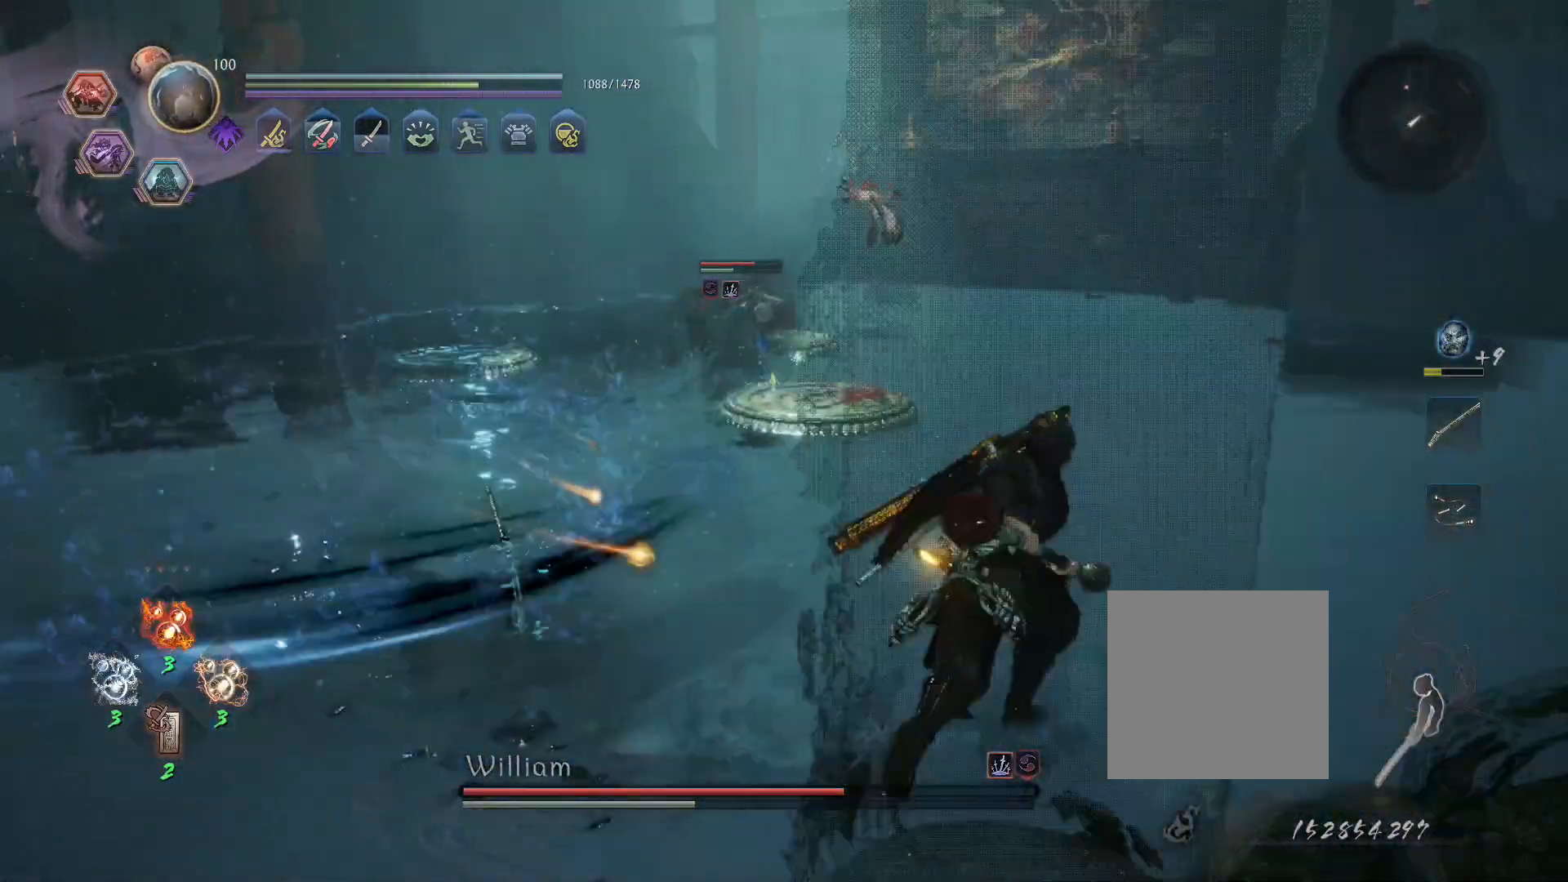
{"buttons": ["L1"], "left_stick": "up-right", "right_stick": "center", "events": [[250, "CROSS", "up"], [250, "L1", "down"], [317, "CROSS", "down"], [350, "R1", "down"], [417, "CIRCLE", "down"], [433, "CROSS", "up"], [483, "CIRCLE", "up"], [483, "R1", "up"]]}
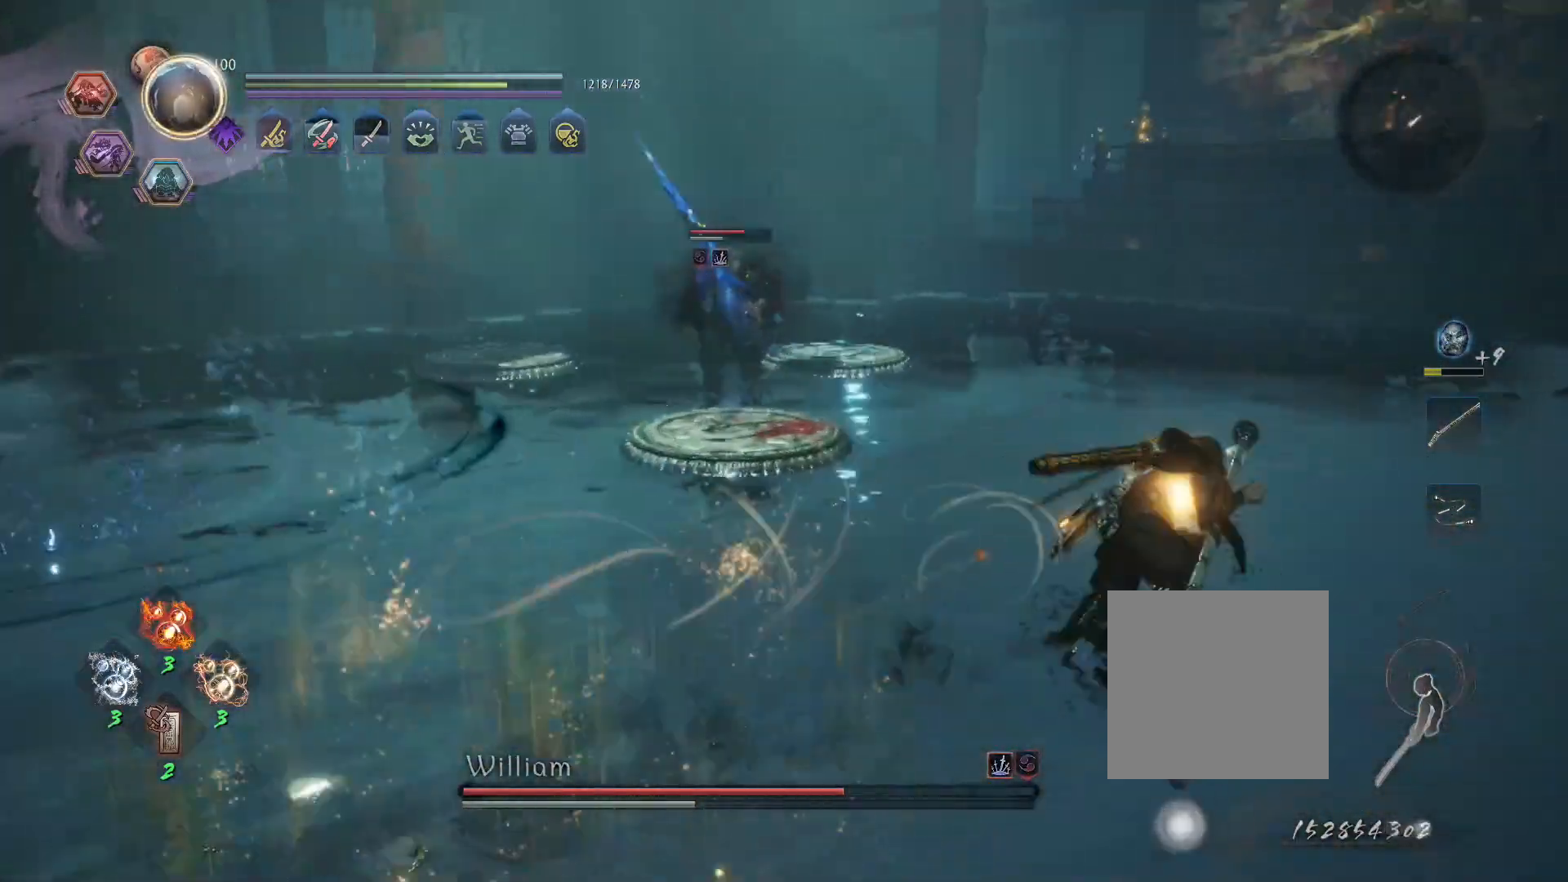
{"buttons": [], "left_stick": "up-right", "right_stick": "center", "events": [[50, "CROSS", "down"], [83, "R1", "down"], [133, "CIRCLE", "down"], [150, "CROSS", "up"], [217, "CIRCLE", "up"], [217, "R1", "up"], [283, "CROSS", "down"], [317, "R1", "down"], [383, "CIRCLE", "down"], [400, "CROSS", "up"], [450, "CIRCLE", "up"], [450, "R1", "up"], [467, "L1", "up"]]}
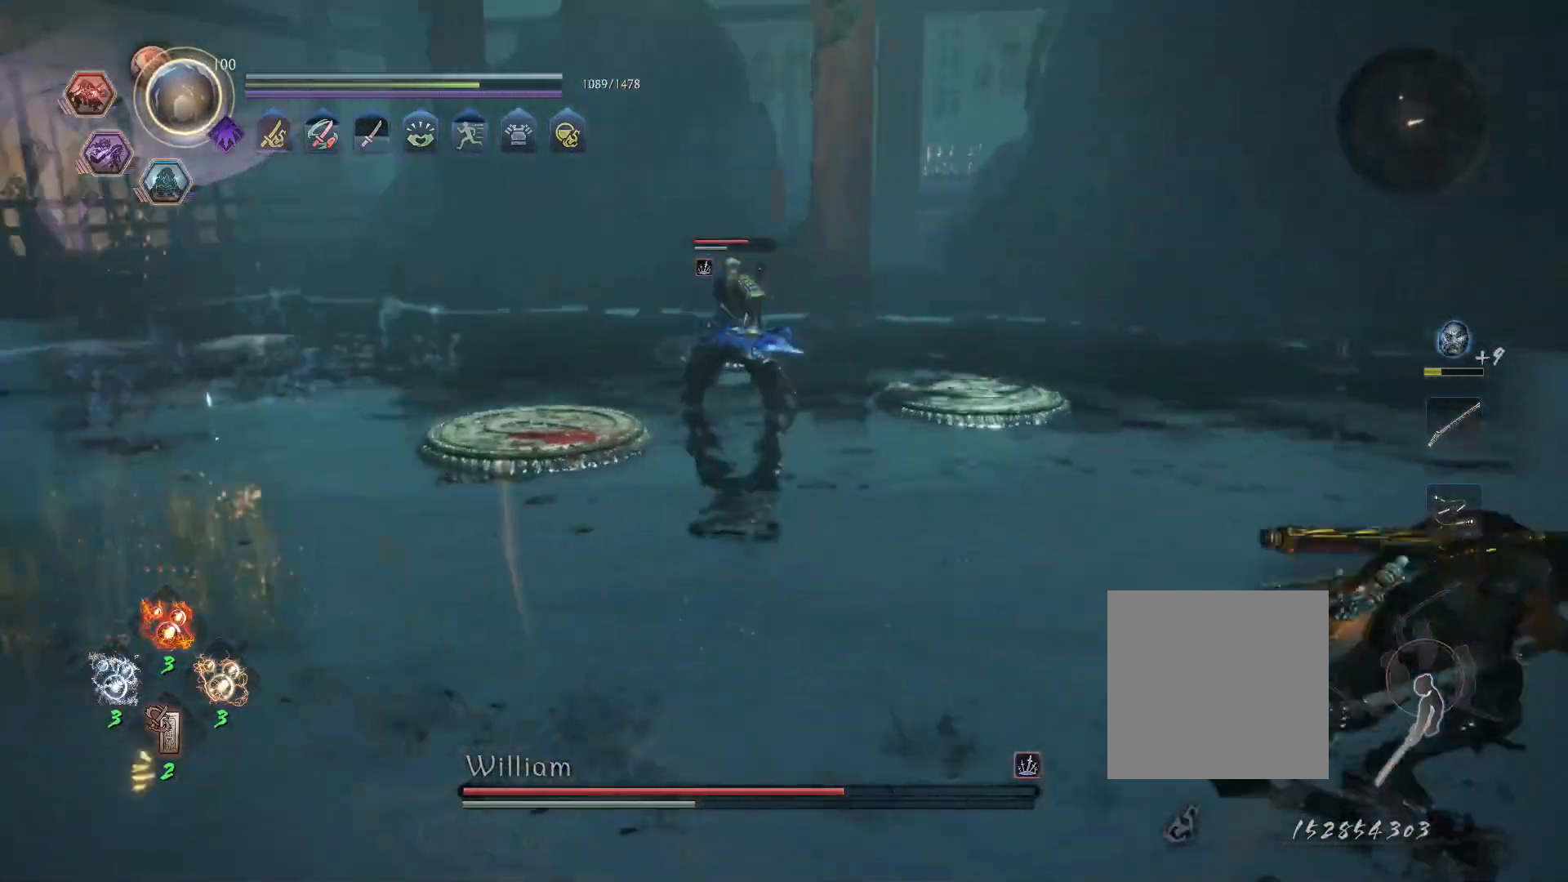
{"buttons": ["CROSS", "L1"], "left_stick": "up-right", "right_stick": "center", "events": [[83, "CROSS", "down"], [483, "L1", "down"]]}
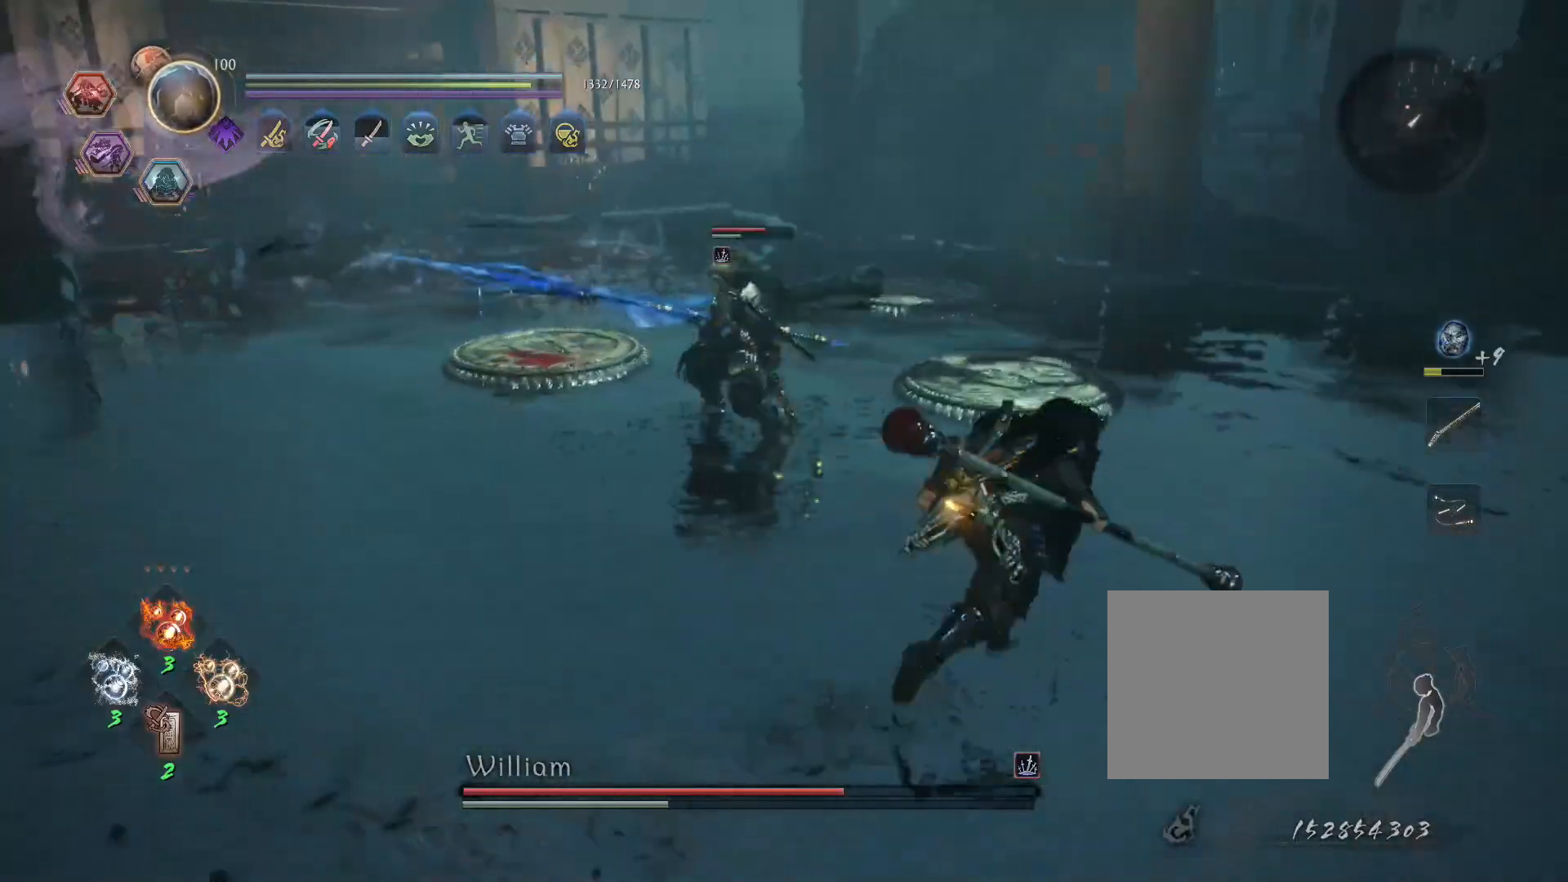
{"buttons": ["CROSS", "CIRCLE", "L1", "R1"], "left_stick": "down-right", "right_stick": "center", "events": [[33, "CROSS", "up"], [167, "CROSS", "down"], [200, "R1", "down"], [283, "CIRCLE", "down"], [283, "left_stick", "right"], [300, "CROSS", "up"], [333, "CIRCLE", "up"], [333, "R1", "up"], [400, "CROSS", "down"], [417, "R1", "down"], [483, "CIRCLE", "down"], [500, "left_stick", "down-right"]]}
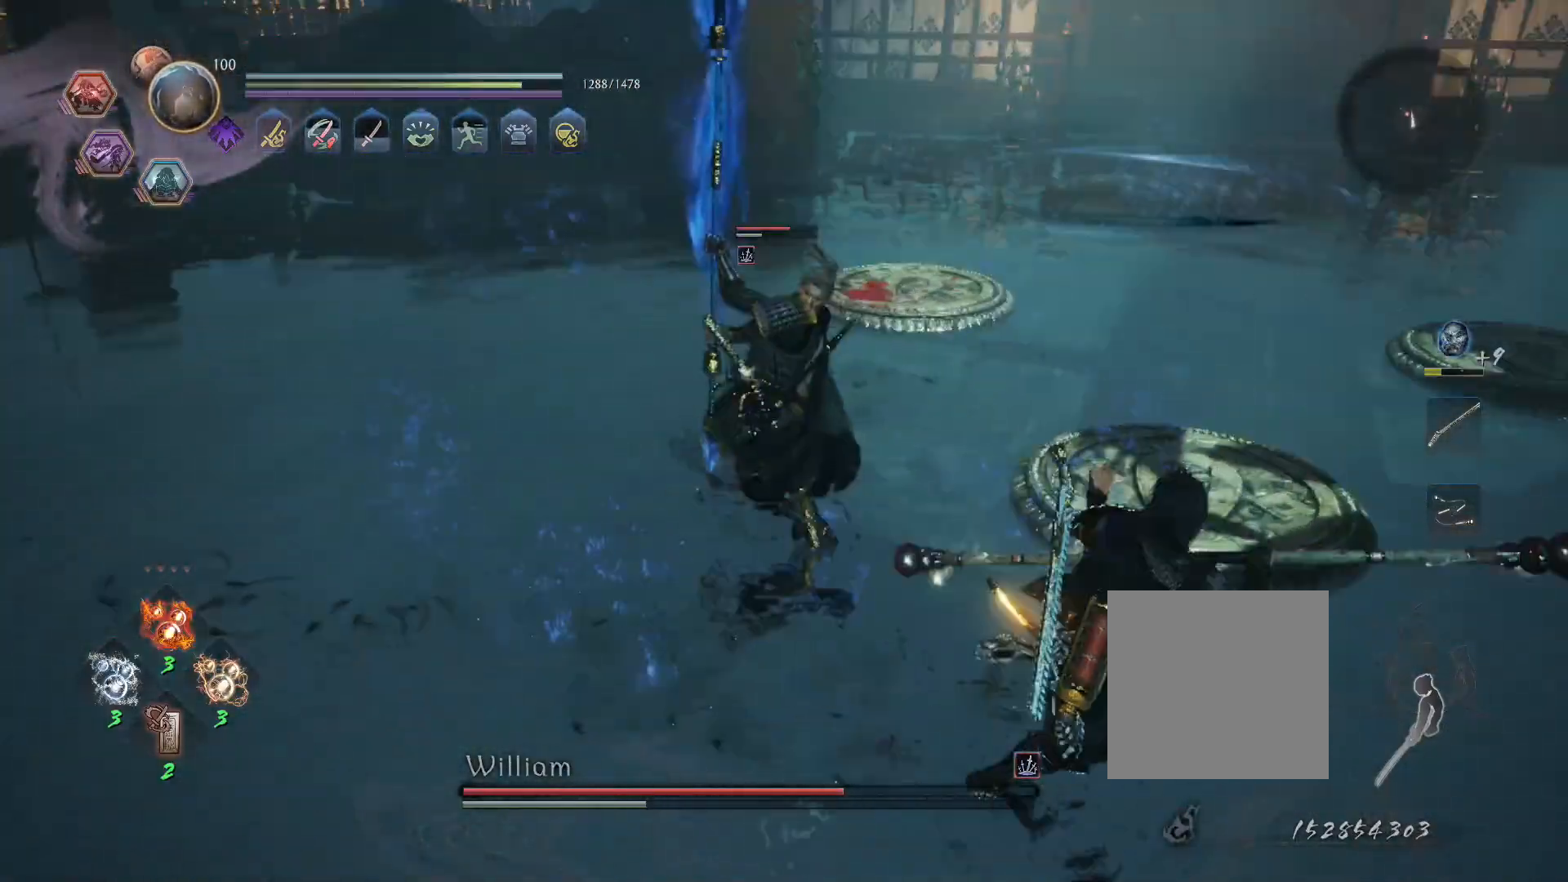
{"buttons": [], "left_stick": "down-right", "right_stick": "center", "events": [[17, "CROSS", "up"], [50, "CIRCLE", "up"], [50, "R1", "up"], [117, "CROSS", "down"], [150, "R1", "down"], [200, "CIRCLE", "down"], [233, "CROSS", "up"], [267, "CIRCLE", "up"], [267, "R1", "up"], [350, "CROSS", "down"], [383, "R1", "down"], [417, "CIRCLE", "down"], [450, "CROSS", "up"], [500, "CIRCLE", "up"], [500, "L1", "up"], [500, "R1", "up"]]}
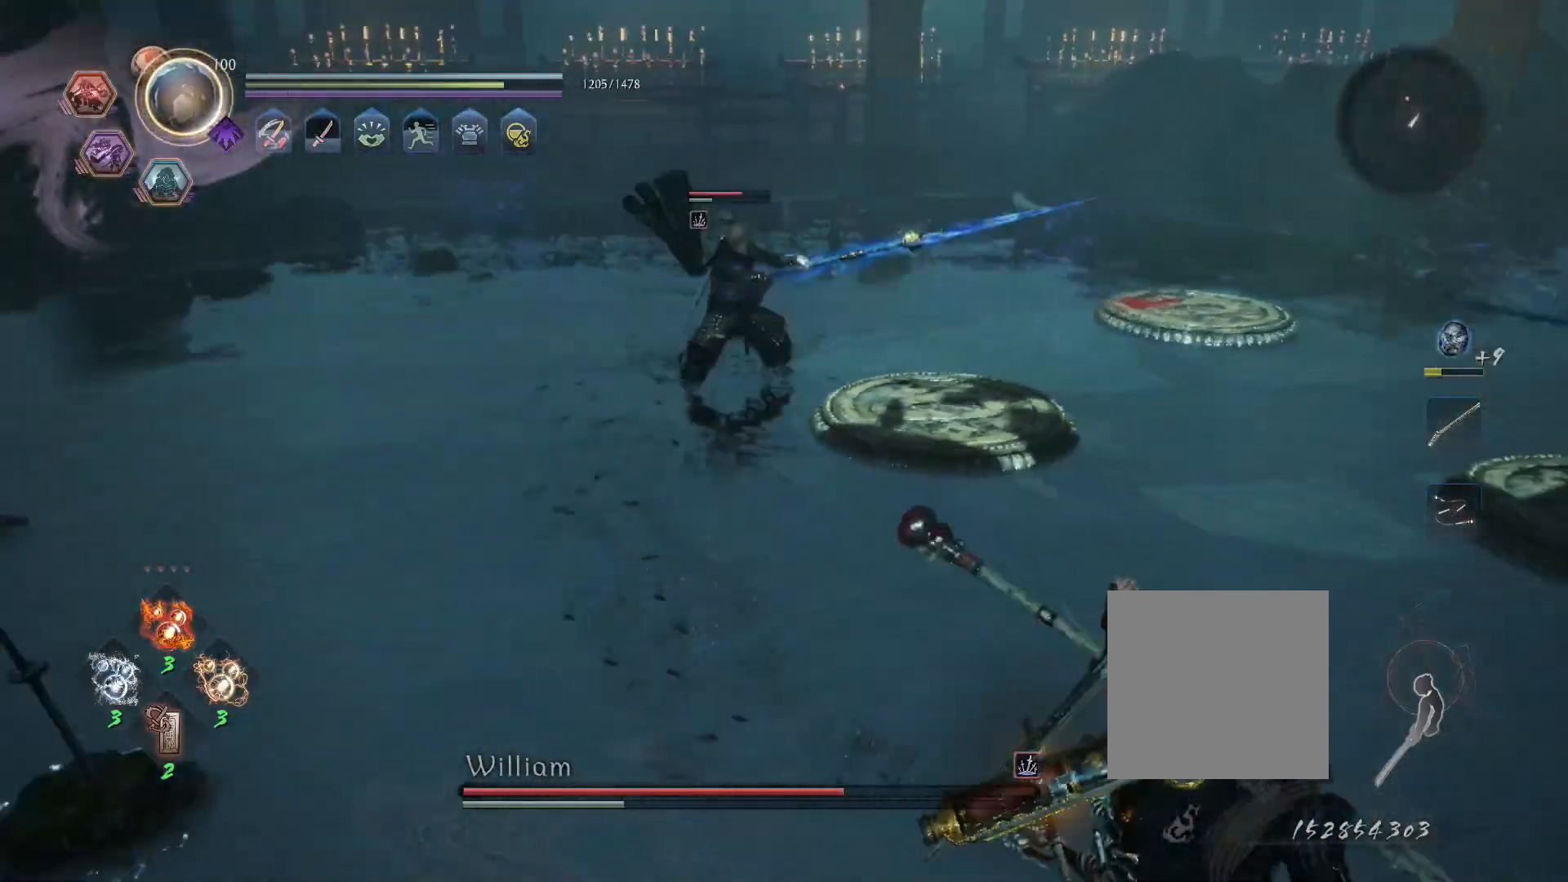
{"buttons": [], "left_stick": "right", "right_stick": "center", "events": [[333, "left_stick", "right"]]}
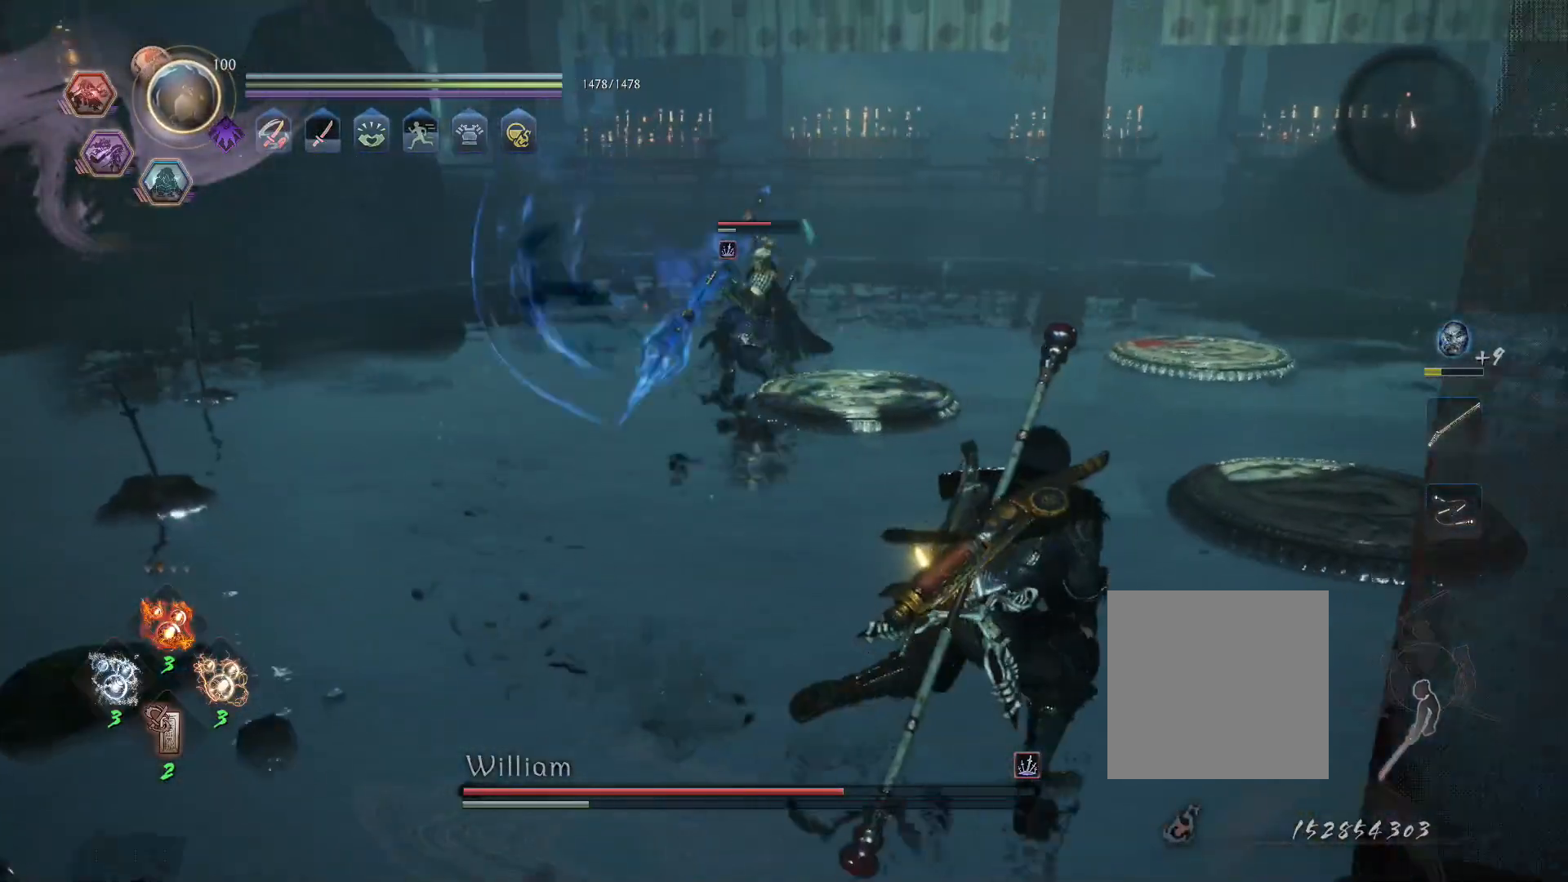
{"buttons": ["CROSS", "L1"], "left_stick": "up", "right_stick": "center", "events": [[150, "left_stick", "up-right"], [267, "L1", "down"], [283, "left_stick", "up"], [500, "CROSS", "down"]]}
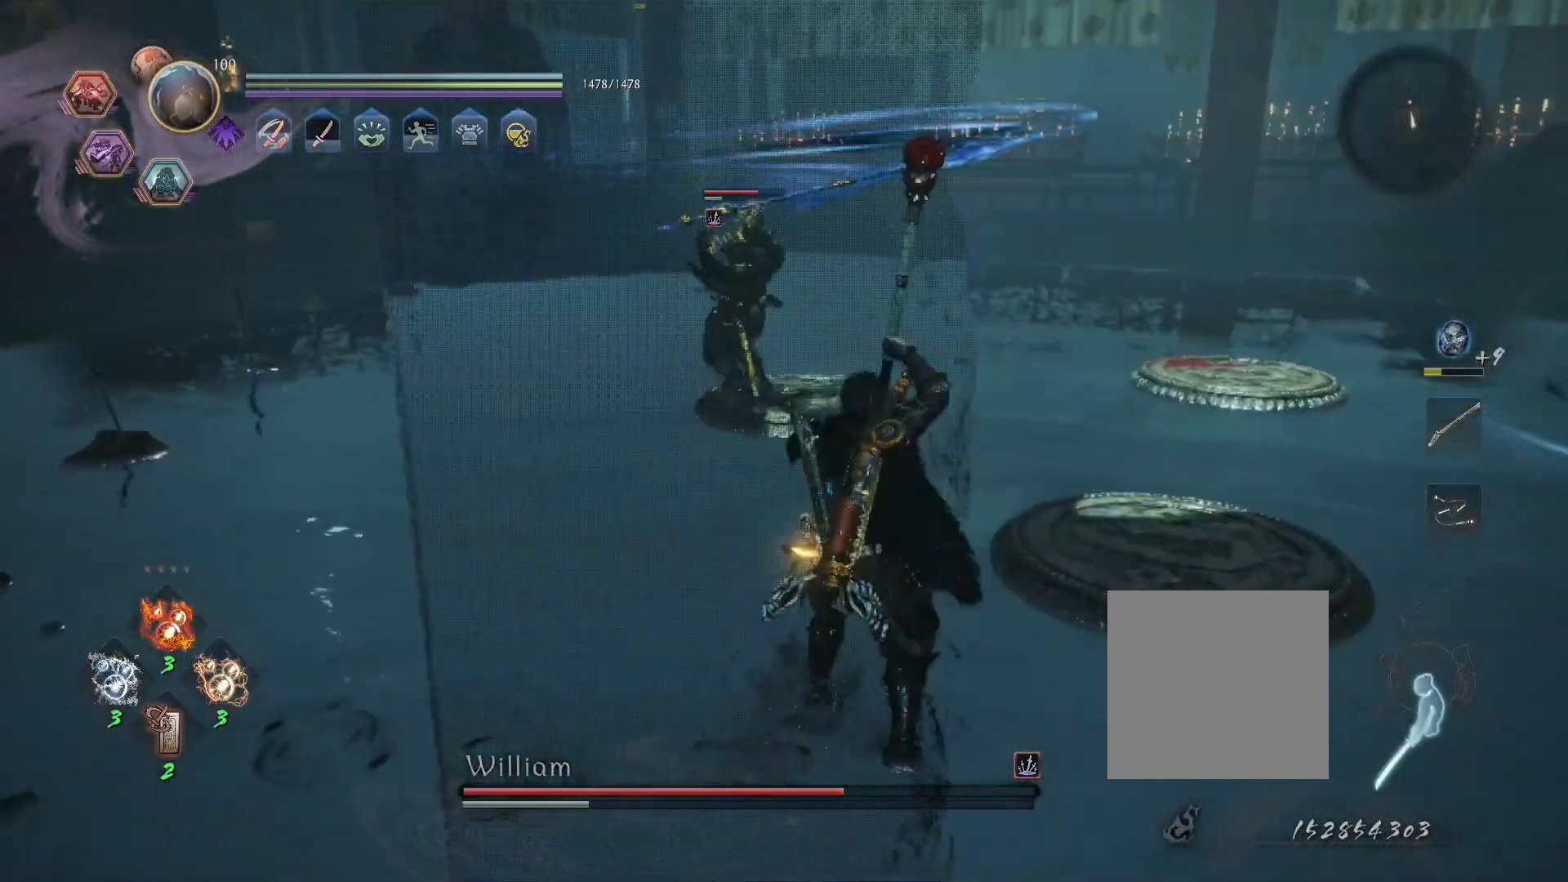
{"buttons": ["SQUARE", "L1"], "left_stick": "up", "right_stick": "center", "events": [[33, "R1", "down"], [83, "CIRCLE", "down"], [117, "CROSS", "up"], [167, "CIRCLE", "up"], [167, "R1", "up"], [233, "SQUARE", "down"]]}
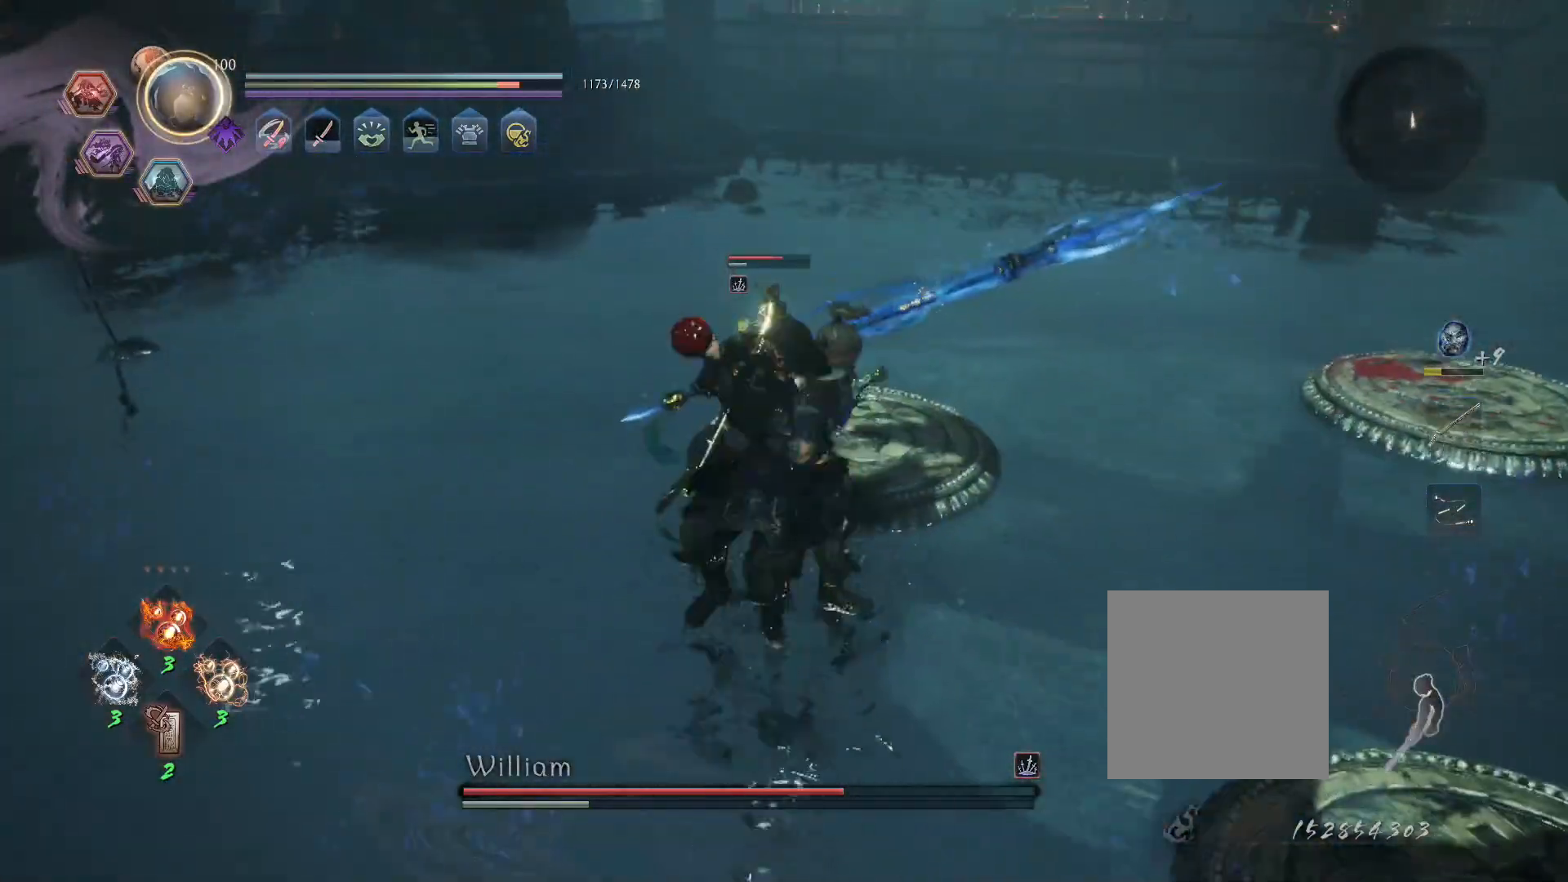
{"buttons": [], "left_stick": "center", "right_stick": "center", "events": [[250, "L1", "up"], [267, "SQUARE", "up"], [417, "left_stick", "center"]]}
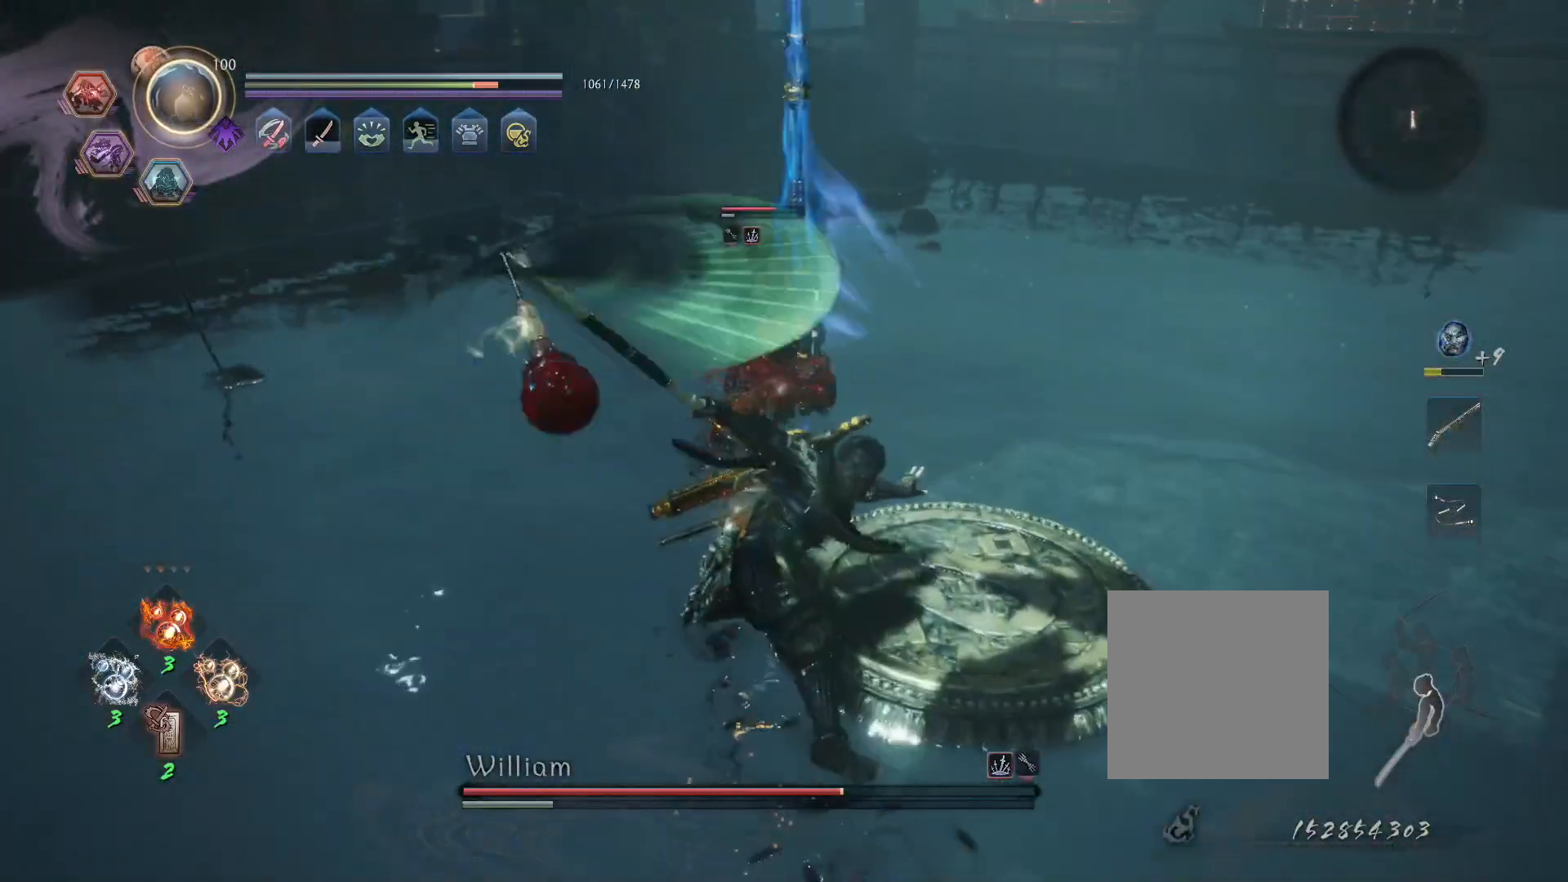
{"buttons": ["CIRCLE", "L1", "R1"], "left_stick": "down-right", "right_stick": "center", "events": [[167, "R1", "down"], [217, "TRIANGLE", "down"], [233, "SQUARE", "down"], [233, "left_stick", "down-right"], [250, "L1", "down"], [267, "CROSS", "down"], [267, "TRIANGLE", "up"], [283, "SQUARE", "up"], [317, "CROSS", "up"], [317, "R1", "up"], [367, "CROSS", "down"], [433, "R1", "down"], [483, "CIRCLE", "down"], [483, "CROSS", "up"]]}
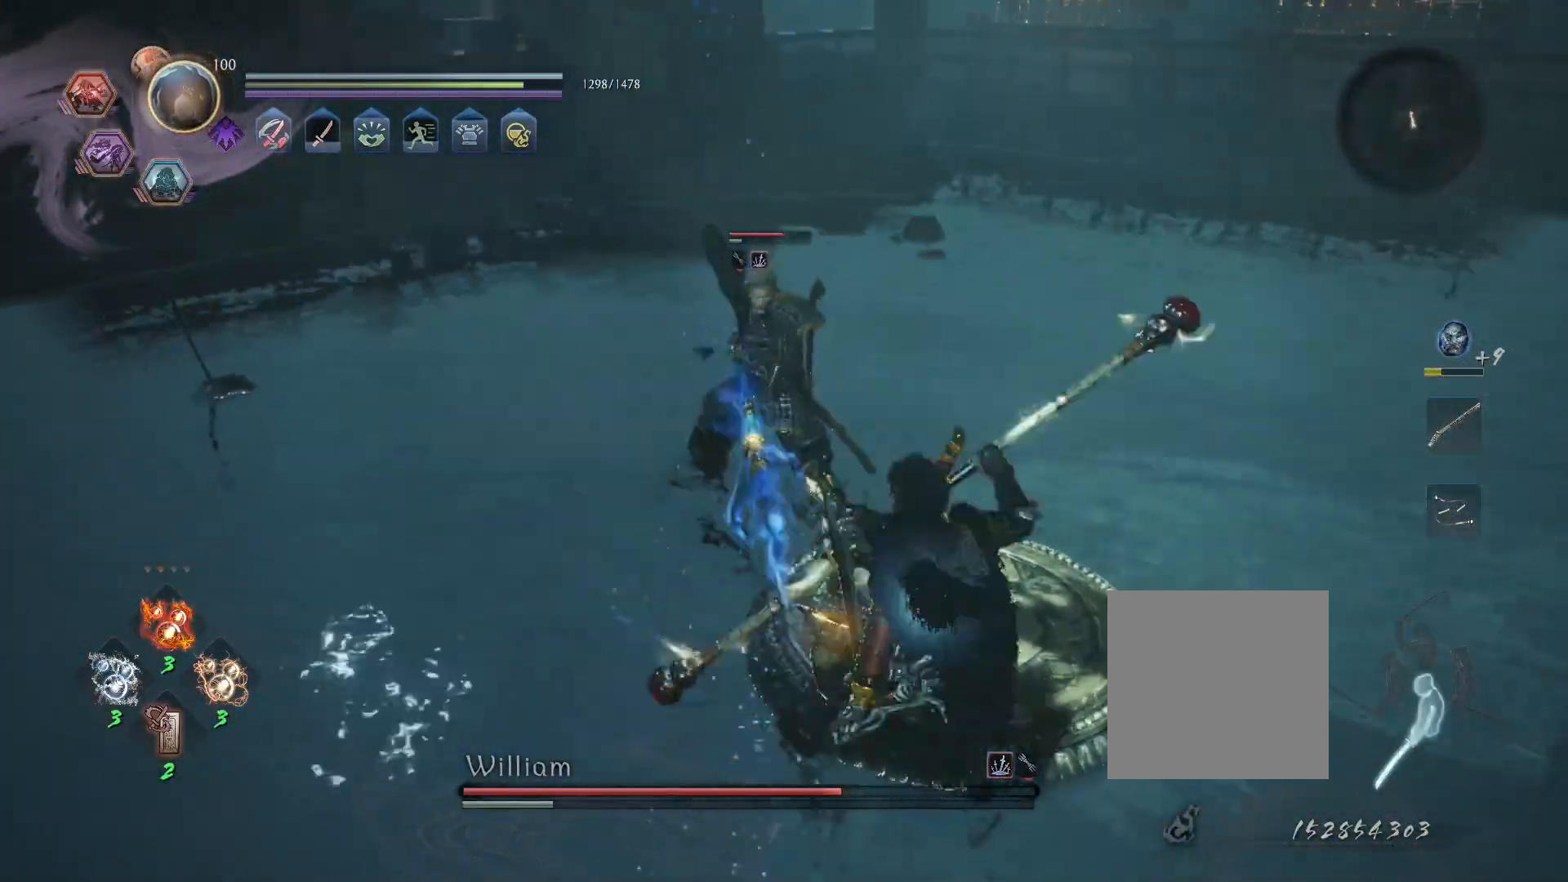
{"buttons": ["CROSS"], "left_stick": "down-right", "right_stick": "center", "events": [[33, "CIRCLE", "up"], [33, "R1", "up"], [83, "CROSS", "down"], [117, "R1", "down"], [167, "CIRCLE", "down"], [183, "CROSS", "up"], [250, "R1", "up"], [267, "CIRCLE", "up"], [333, "L1", "up"], [467, "CROSS", "down"]]}
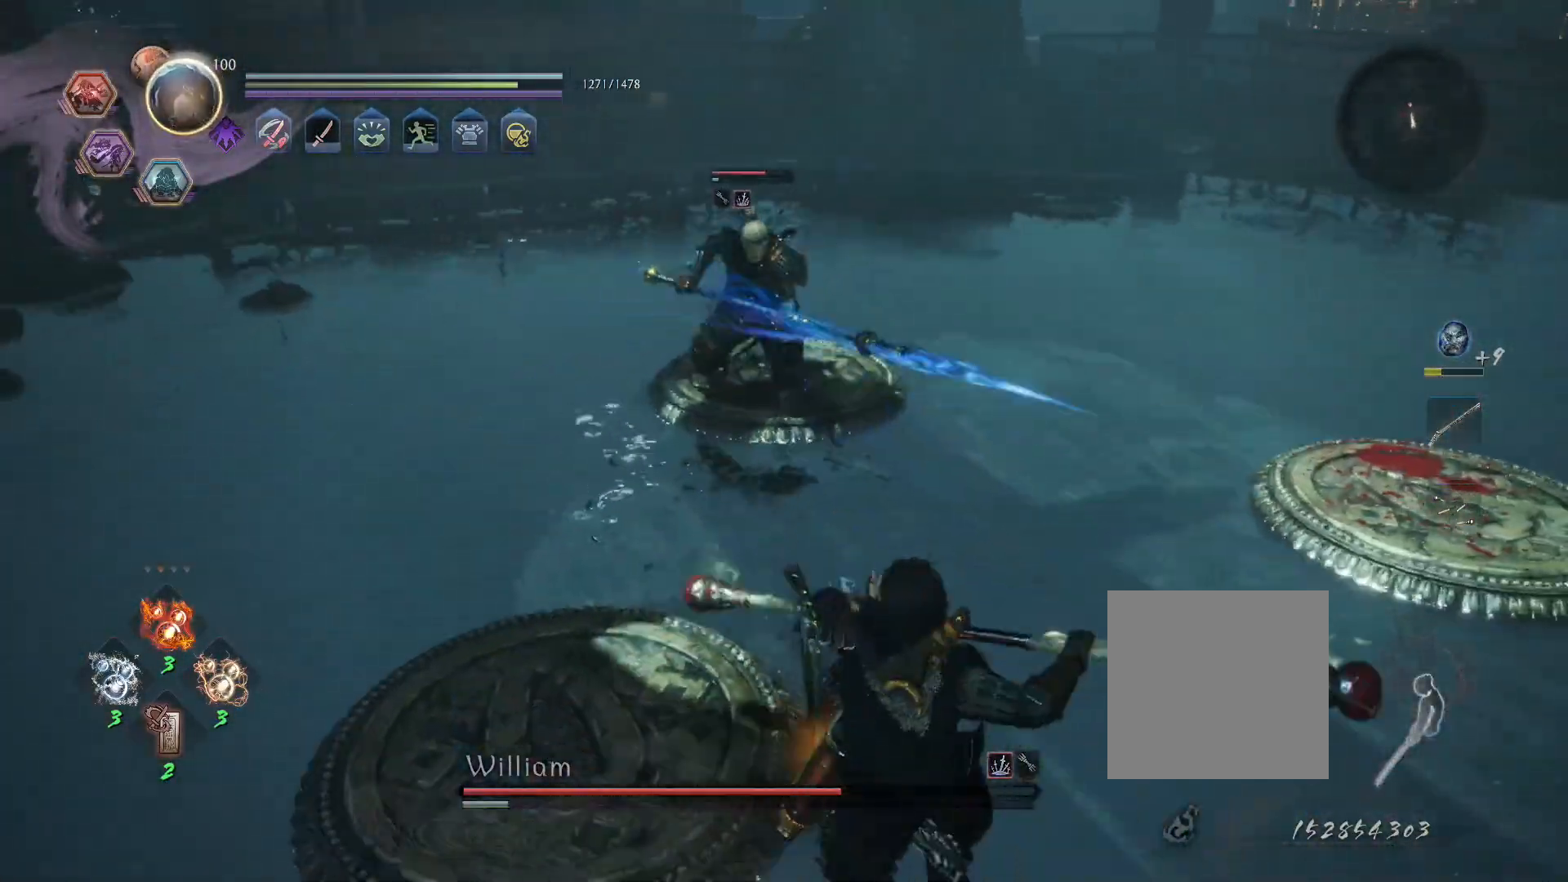
{"buttons": ["L1"], "left_stick": "up-right", "right_stick": "center", "events": [[183, "left_stick", "right"], [400, "CROSS", "up"], [400, "L1", "down"], [500, "left_stick", "up-right"]]}
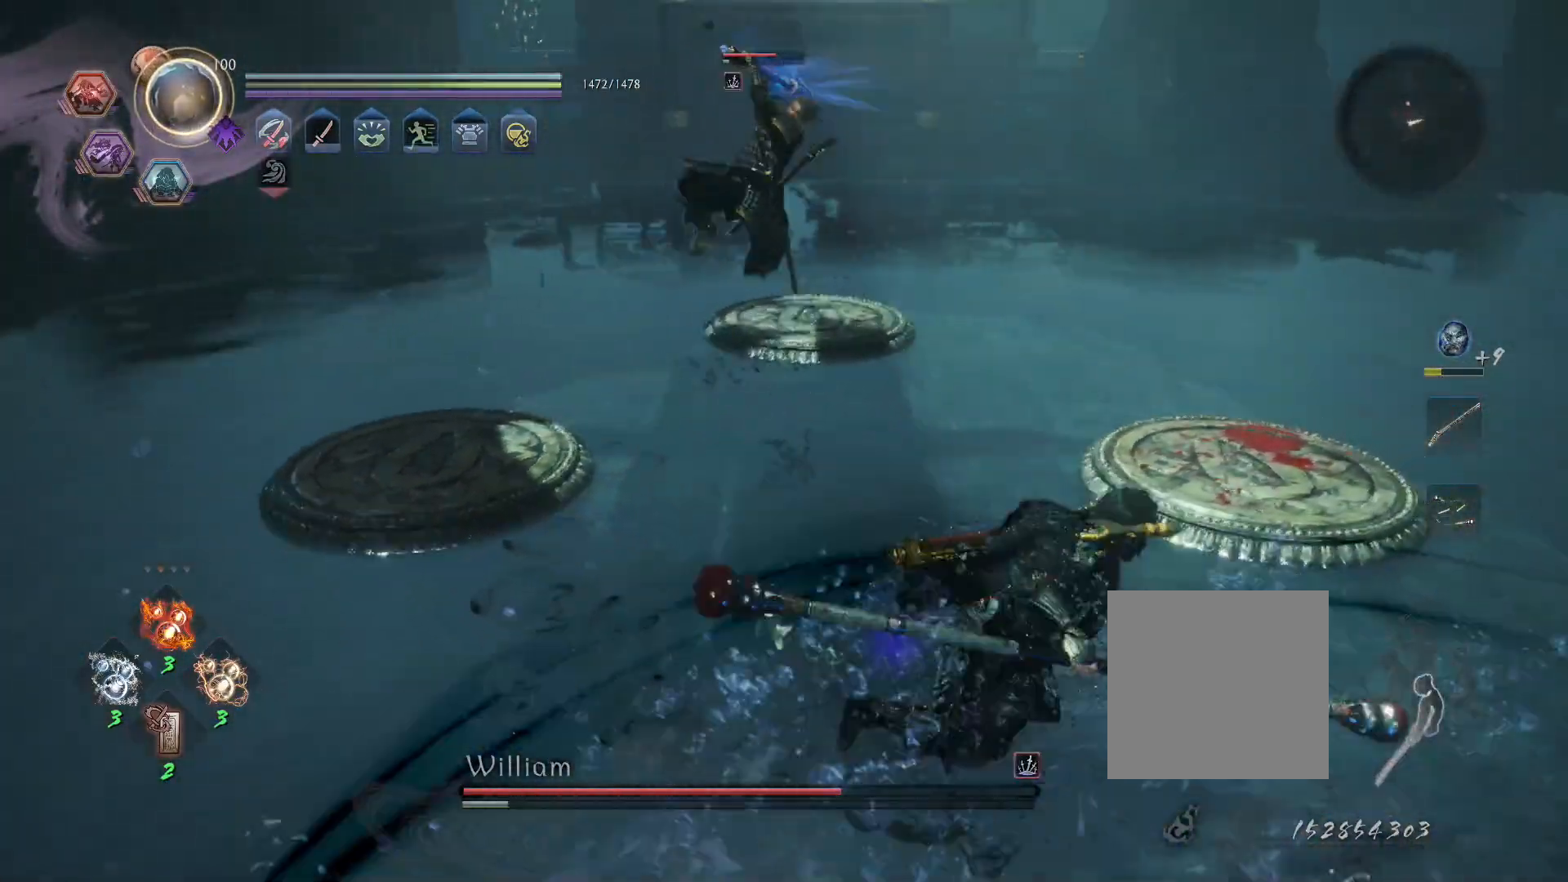
{"buttons": ["SQUARE", "L1"], "left_stick": "up", "right_stick": "center", "events": [[67, "CROSS", "down"], [100, "R1", "down"], [100, "left_stick", "up"], [167, "CIRCLE", "down"], [183, "CROSS", "up"], [233, "R1", "up"], [250, "CIRCLE", "up"], [317, "SQUARE", "down"]]}
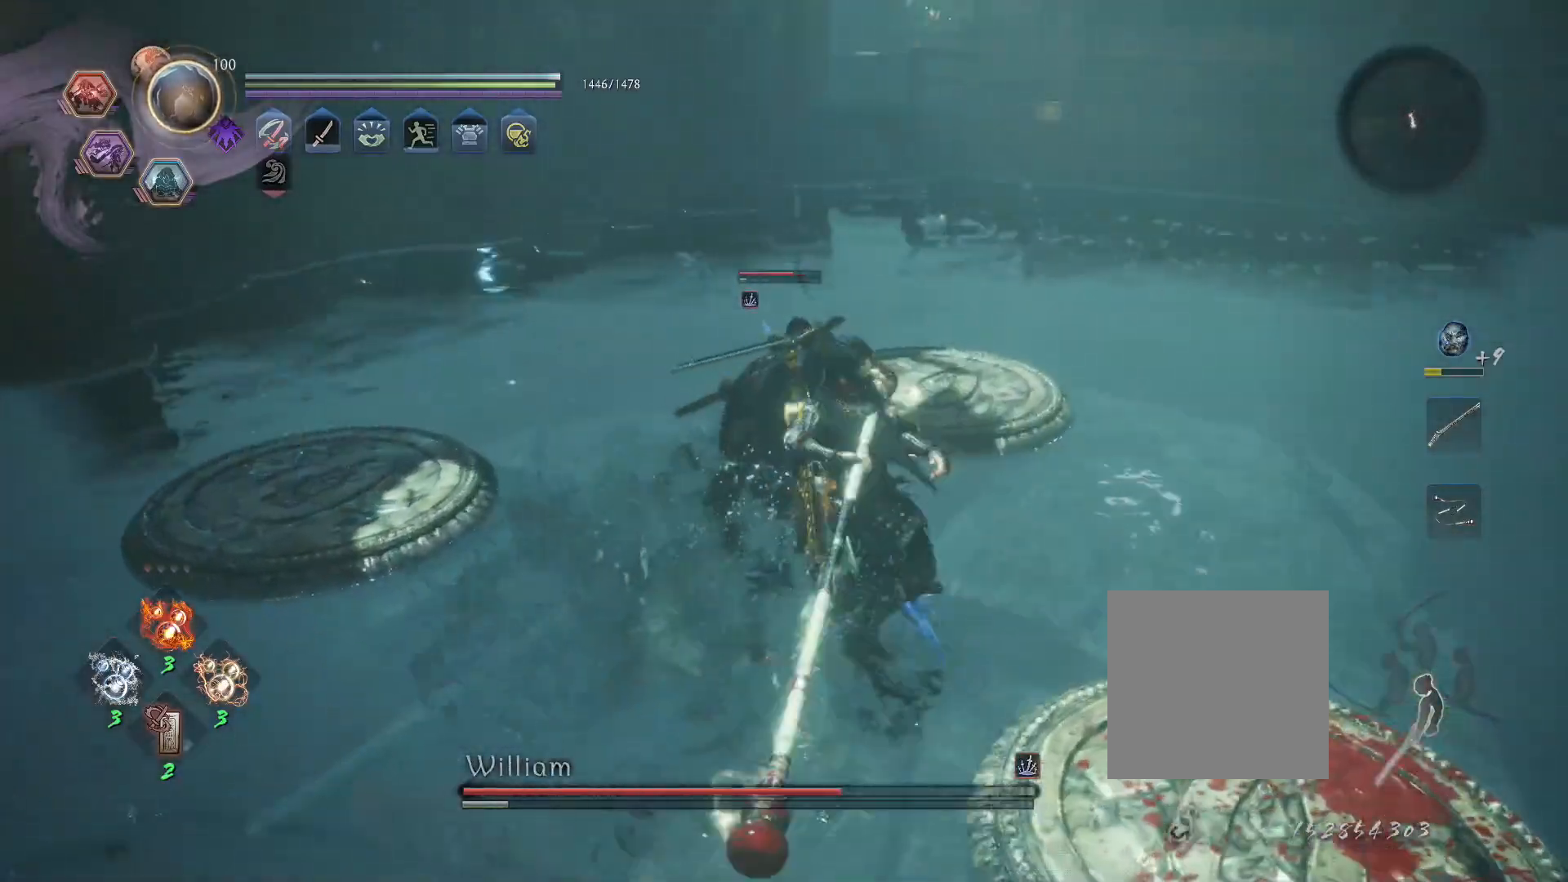
{"buttons": [], "left_stick": "up", "right_stick": "center", "events": [[283, "L1", "up"], [383, "SQUARE", "up"]]}
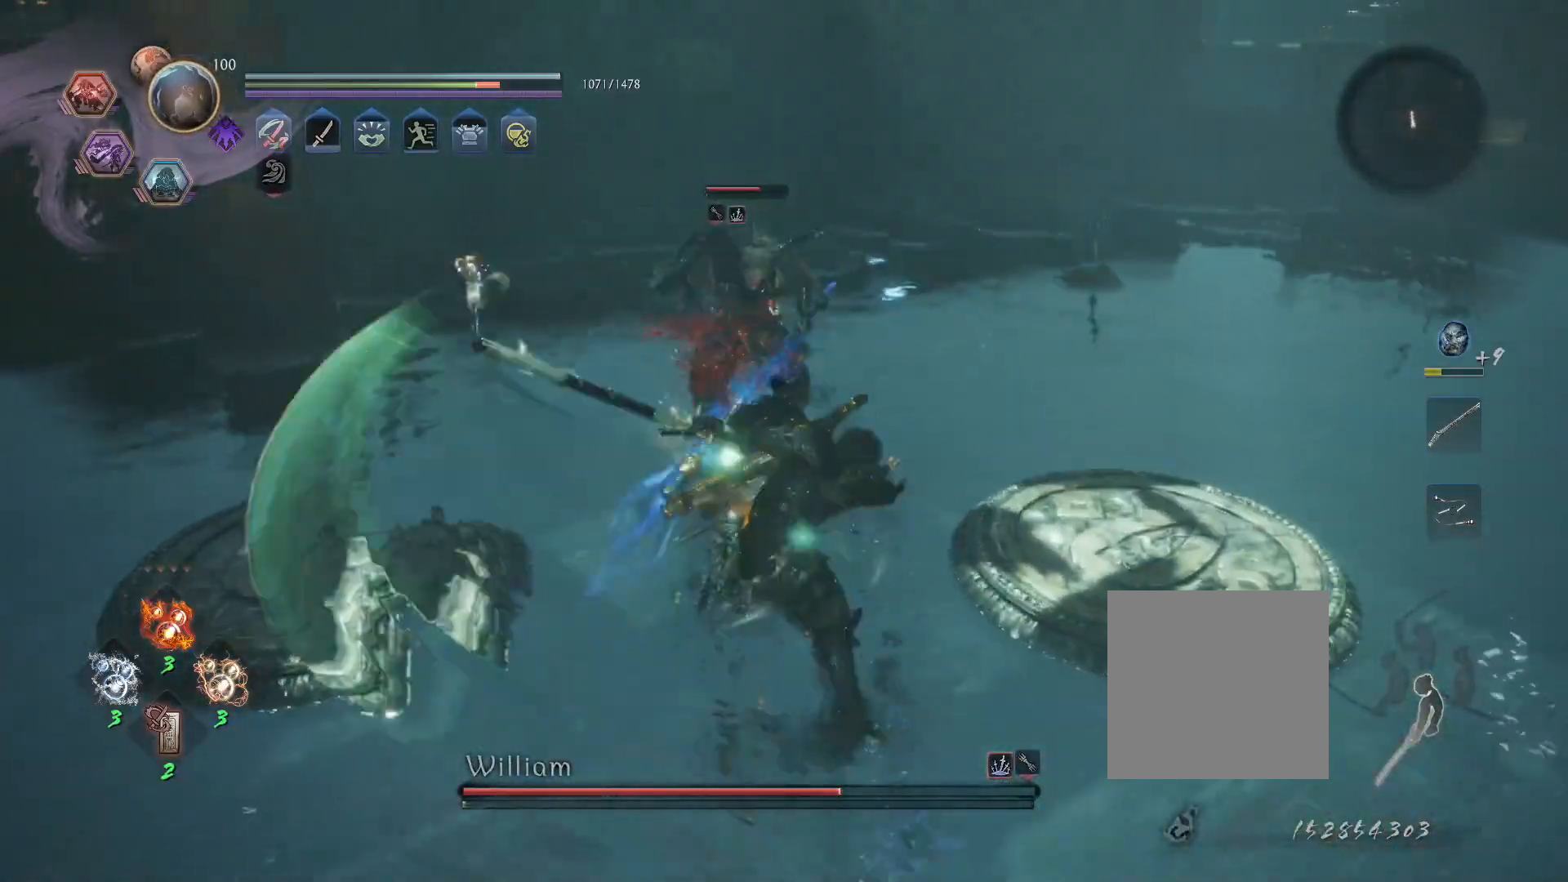
{"buttons": ["SQUARE"], "left_stick": "center", "right_stick": "center", "events": [[100, "left_stick", "center"], [167, "R1", "down"], [217, "TRIANGLE", "down"], [283, "R1", "up"], [283, "TRIANGLE", "up"], [350, "SQUARE", "down"]]}
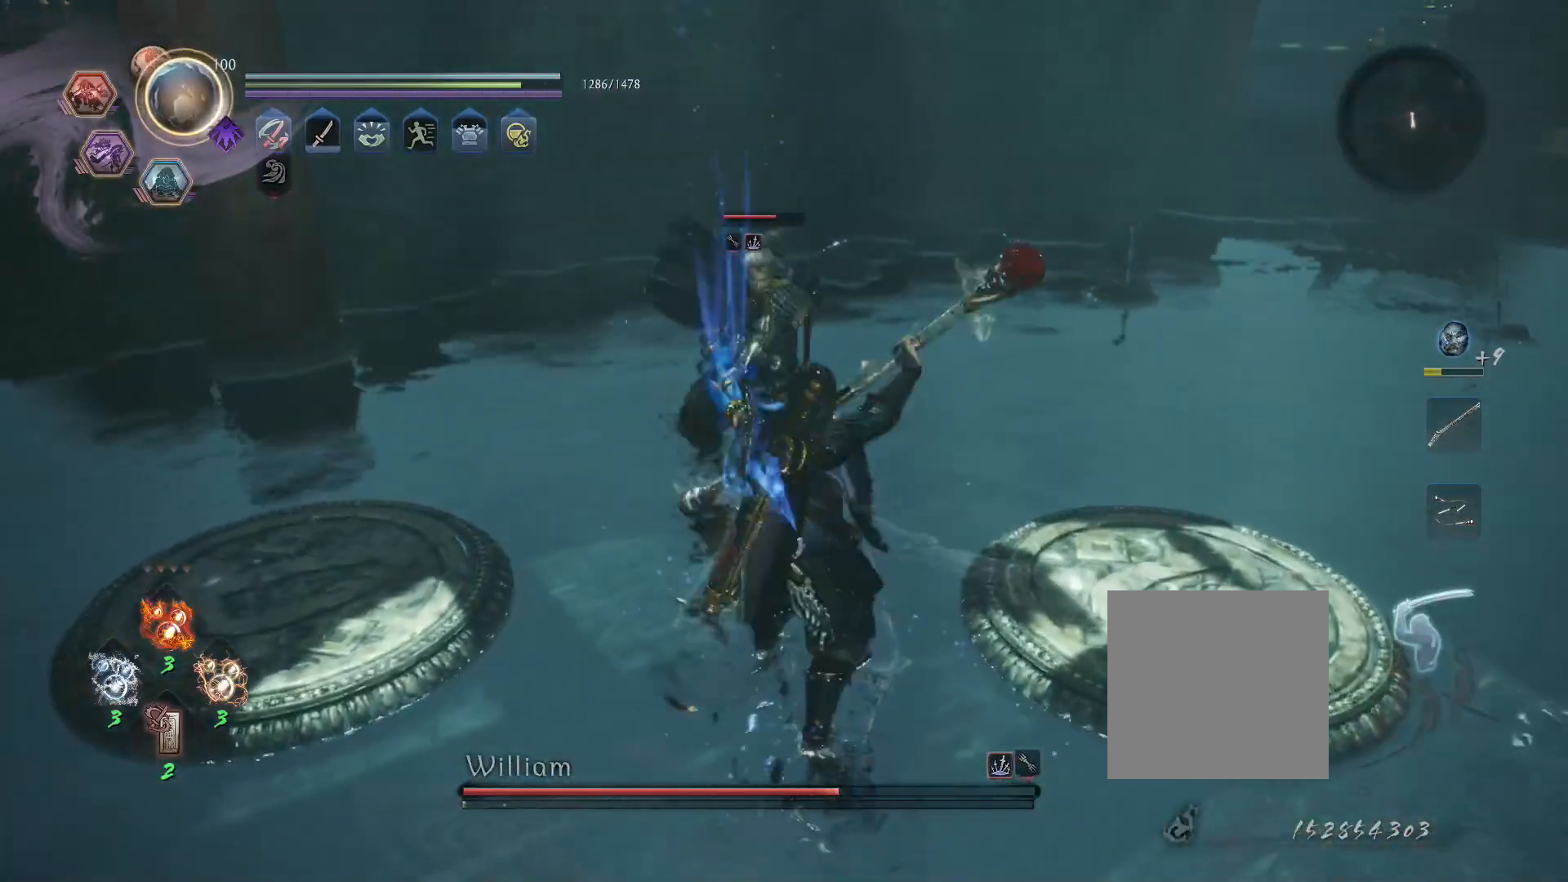
{"buttons": ["SQUARE"], "left_stick": "center", "right_stick": "center", "events": []}
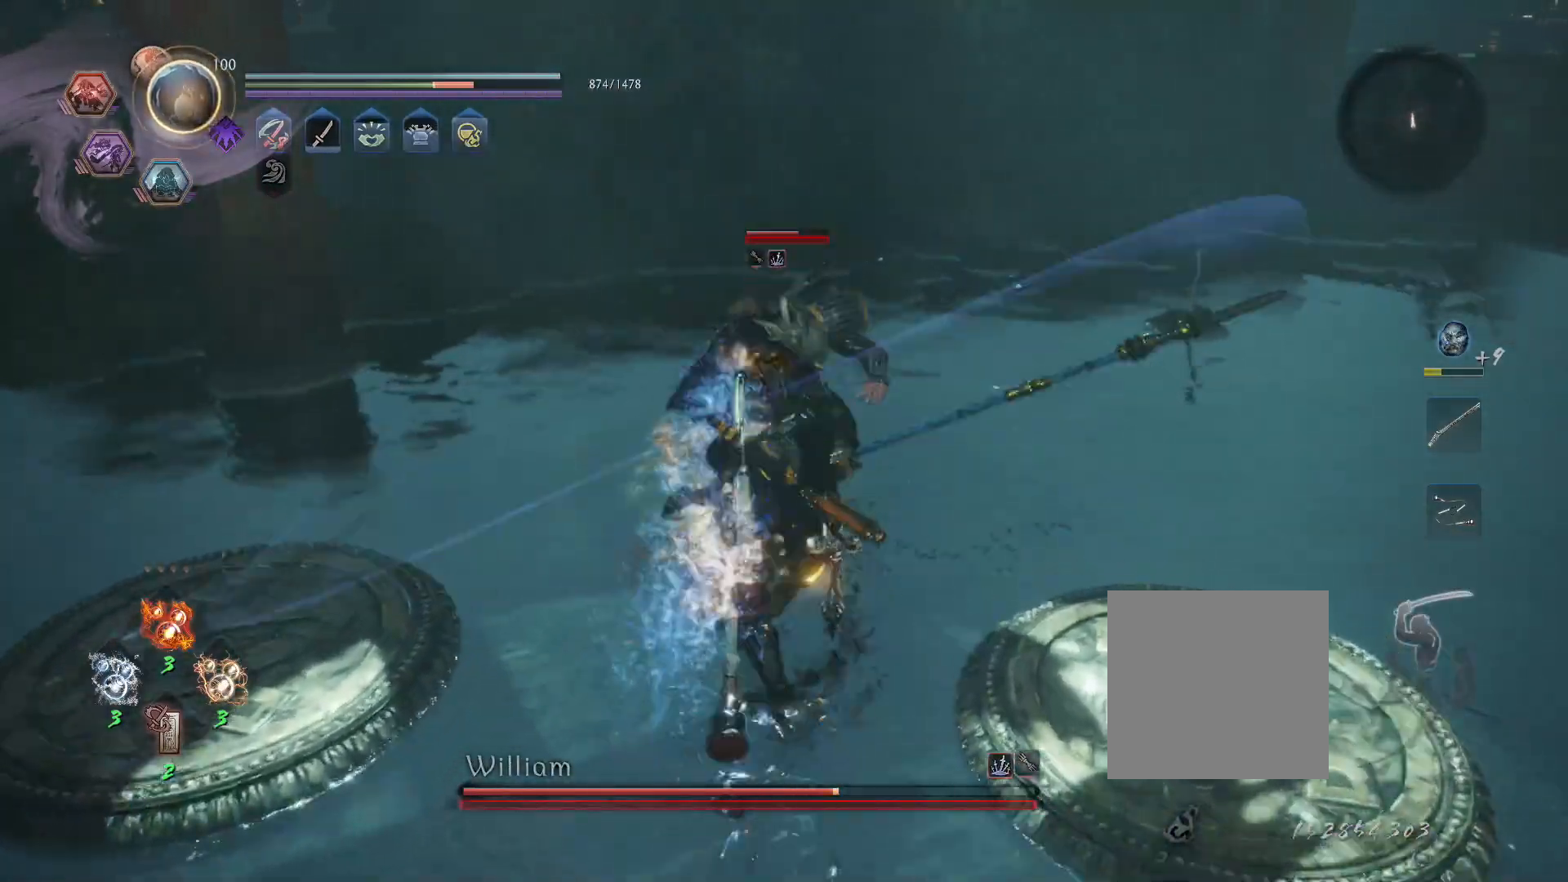
{"buttons": ["TRIANGLE"], "left_stick": "center", "right_stick": "center", "events": [[100, "left_stick", "up"], [133, "SQUARE", "up"], [200, "left_stick", "center"], [317, "TRIANGLE", "down"]]}
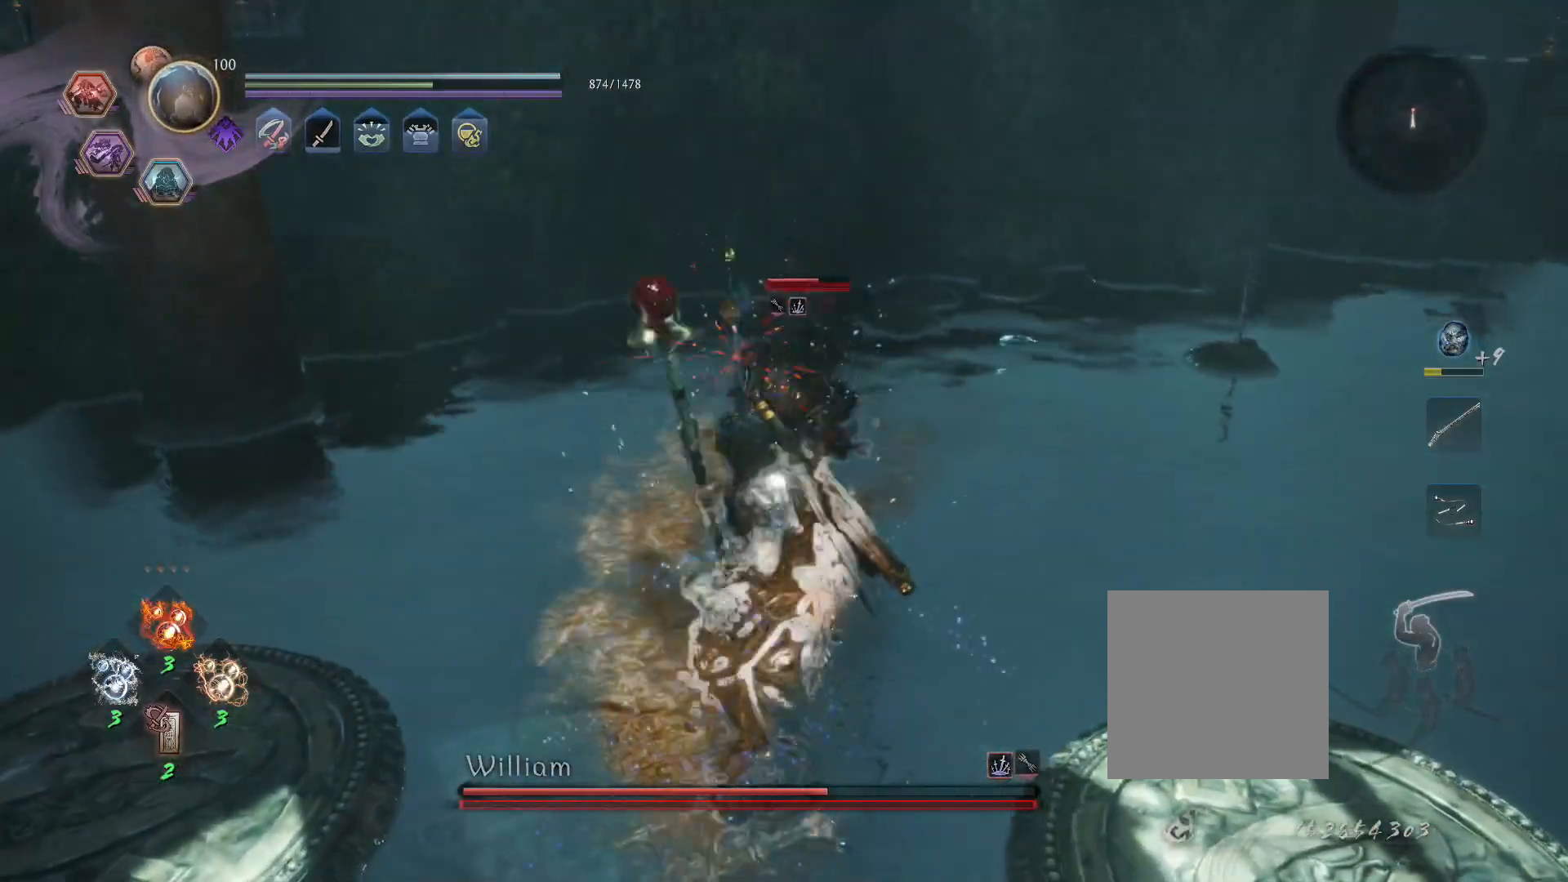
{"buttons": ["TRIANGLE"], "left_stick": "center", "right_stick": "center", "events": []}